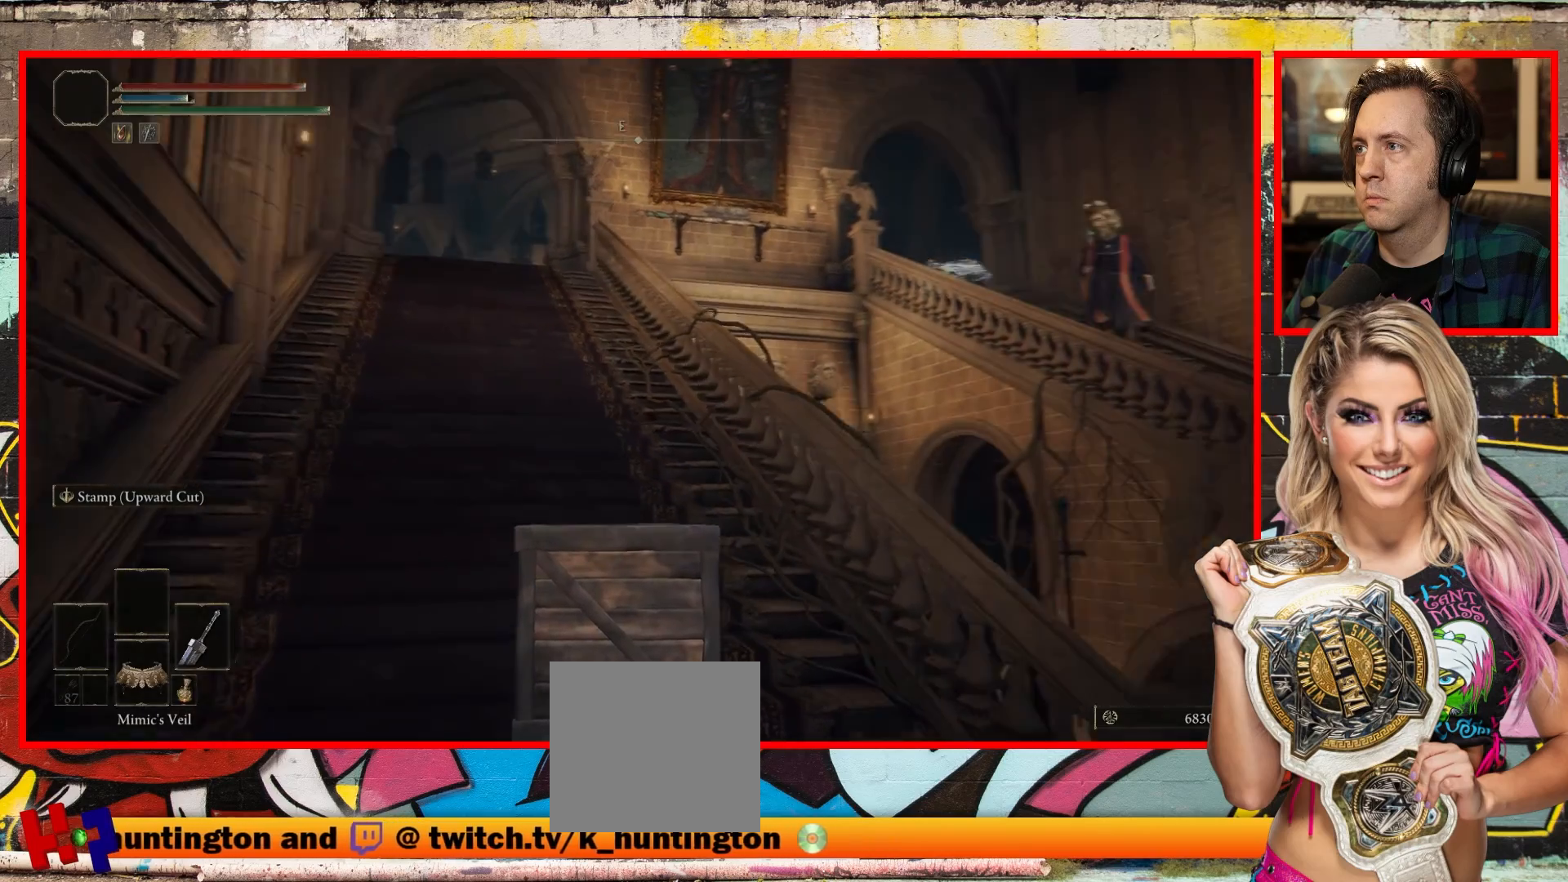
Gameplay with a controller (Xbox layout); each line is a JSON object with the inputs held at the frame after it. "events" lists button and stick changes between this image and that frame as [ms after this image, input, new state], when the widget could be followed in between.
{"buttons": [], "left_stick": "up", "right_stick": "center", "events": [[217, "right_stick", "center"]]}
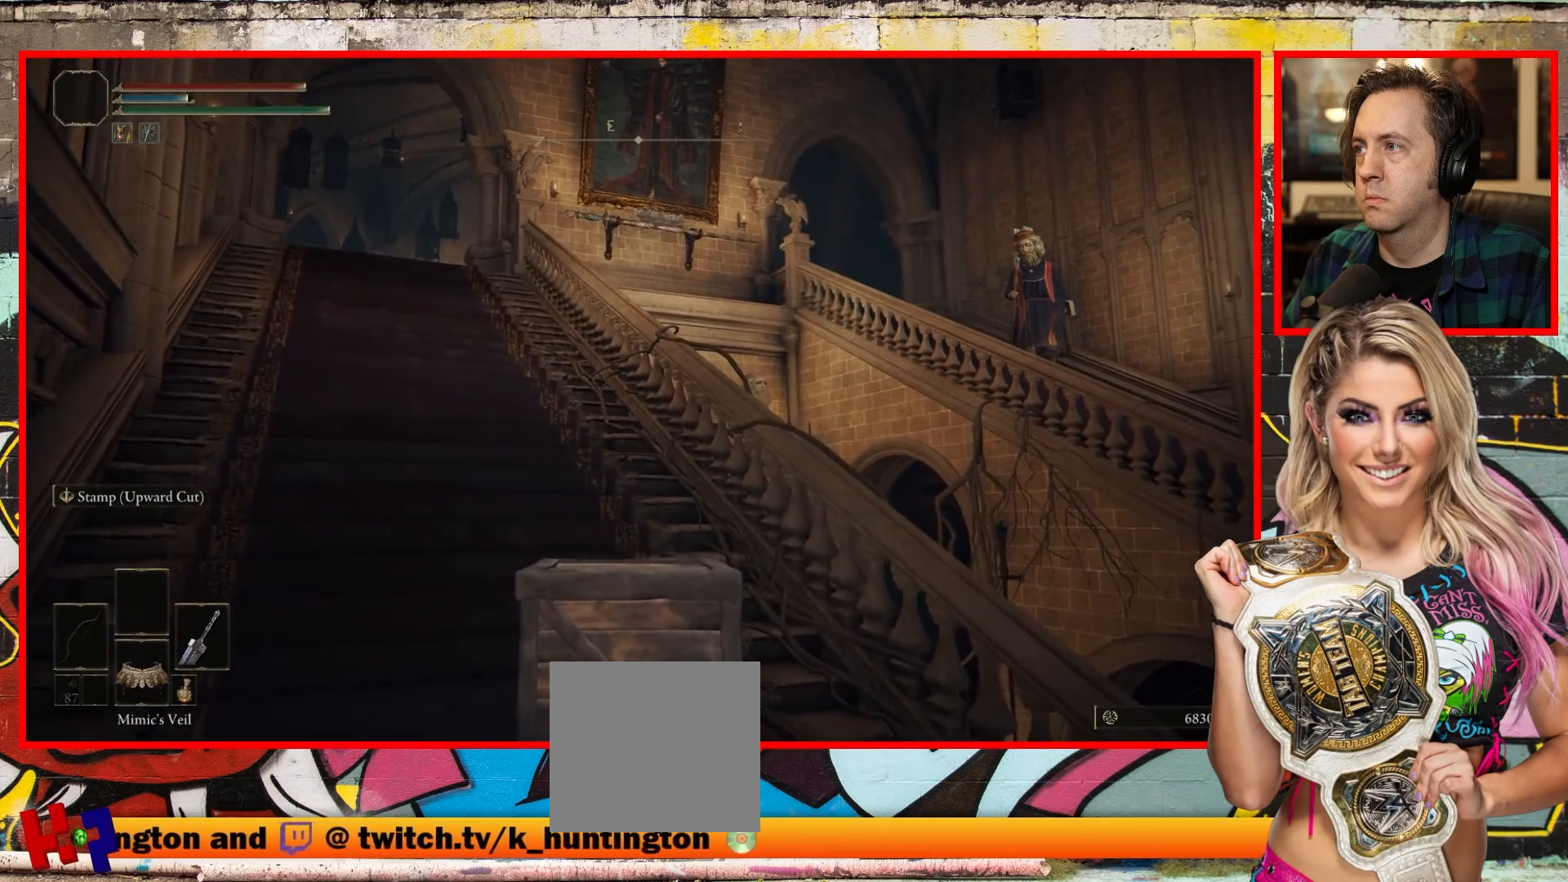
{"buttons": [], "left_stick": "up", "right_stick": "center", "events": []}
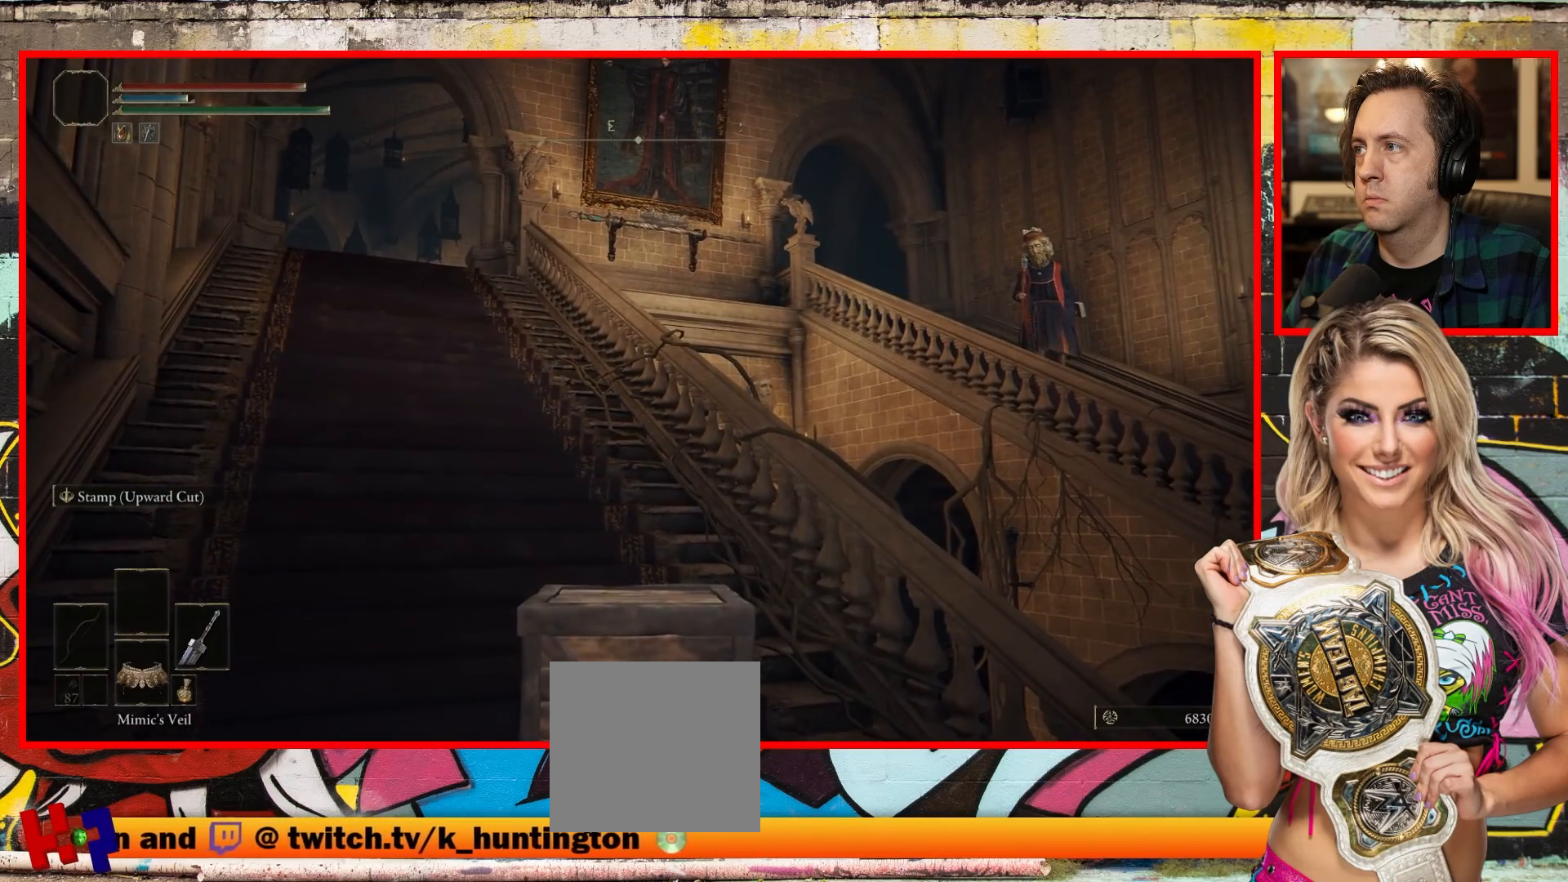
{"buttons": [], "left_stick": "up", "right_stick": "center", "events": []}
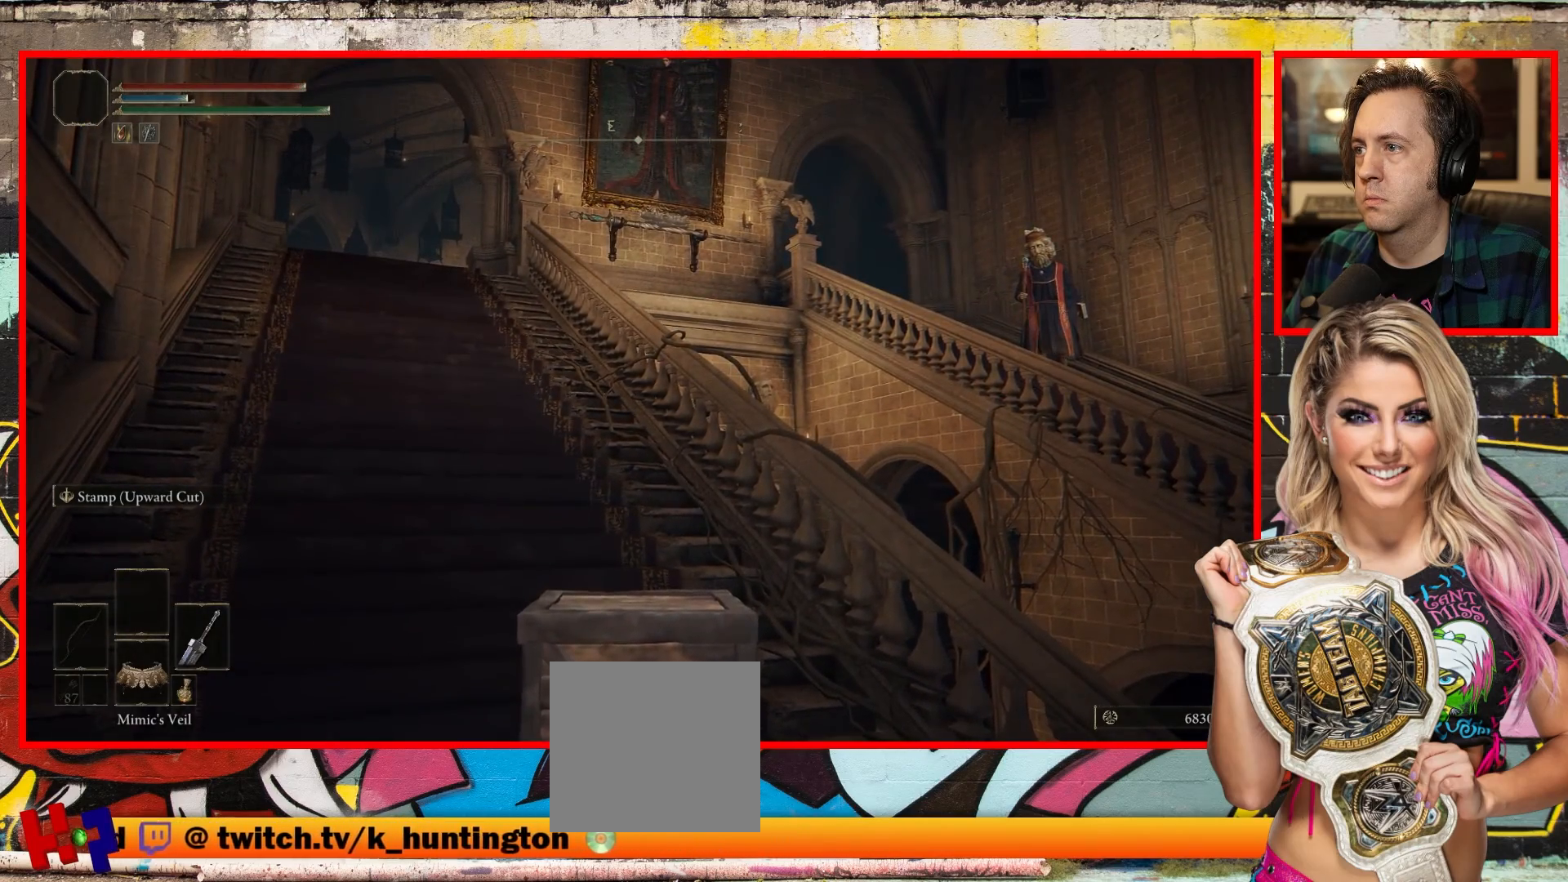
{"buttons": [], "left_stick": "up-left", "right_stick": "center", "events": [[17, "left_stick", "up-left"]]}
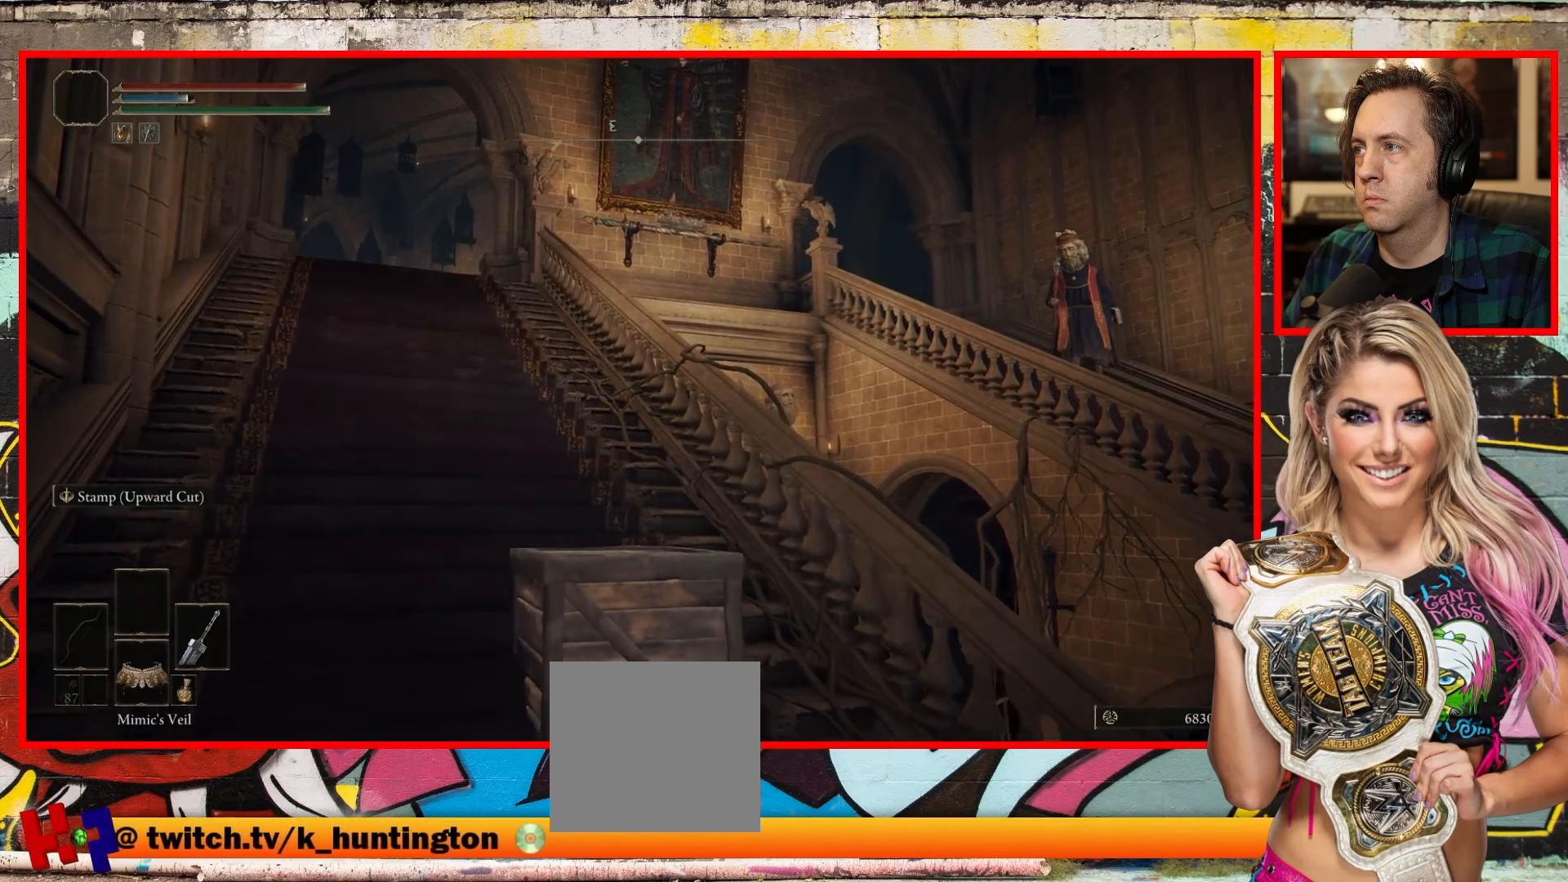
{"buttons": [], "left_stick": "up-left", "right_stick": "center", "events": []}
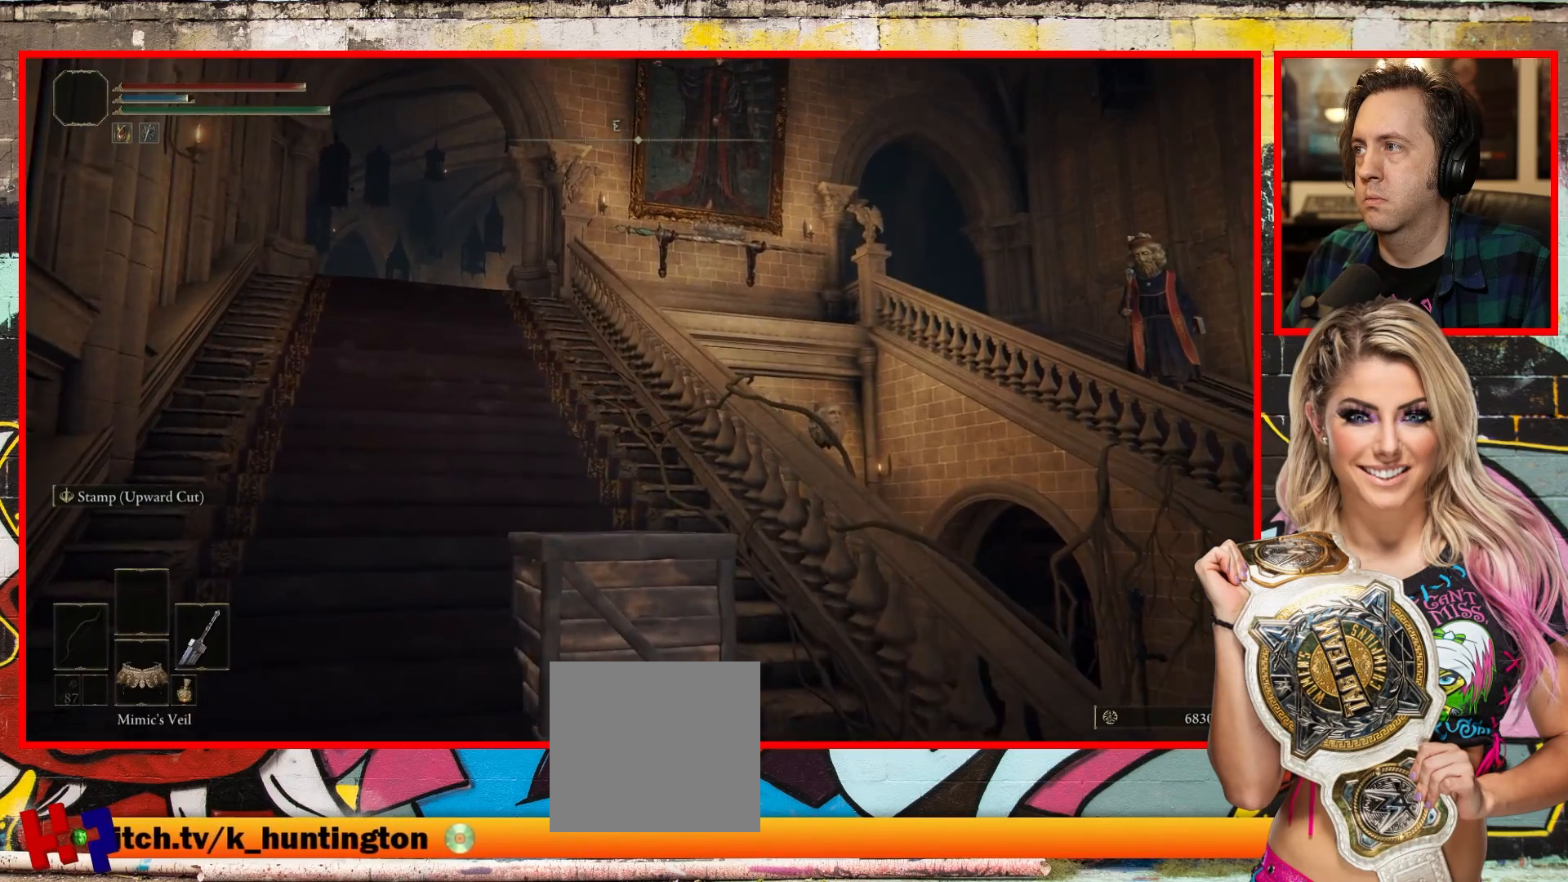
{"buttons": [], "left_stick": "up-left", "right_stick": "center", "events": []}
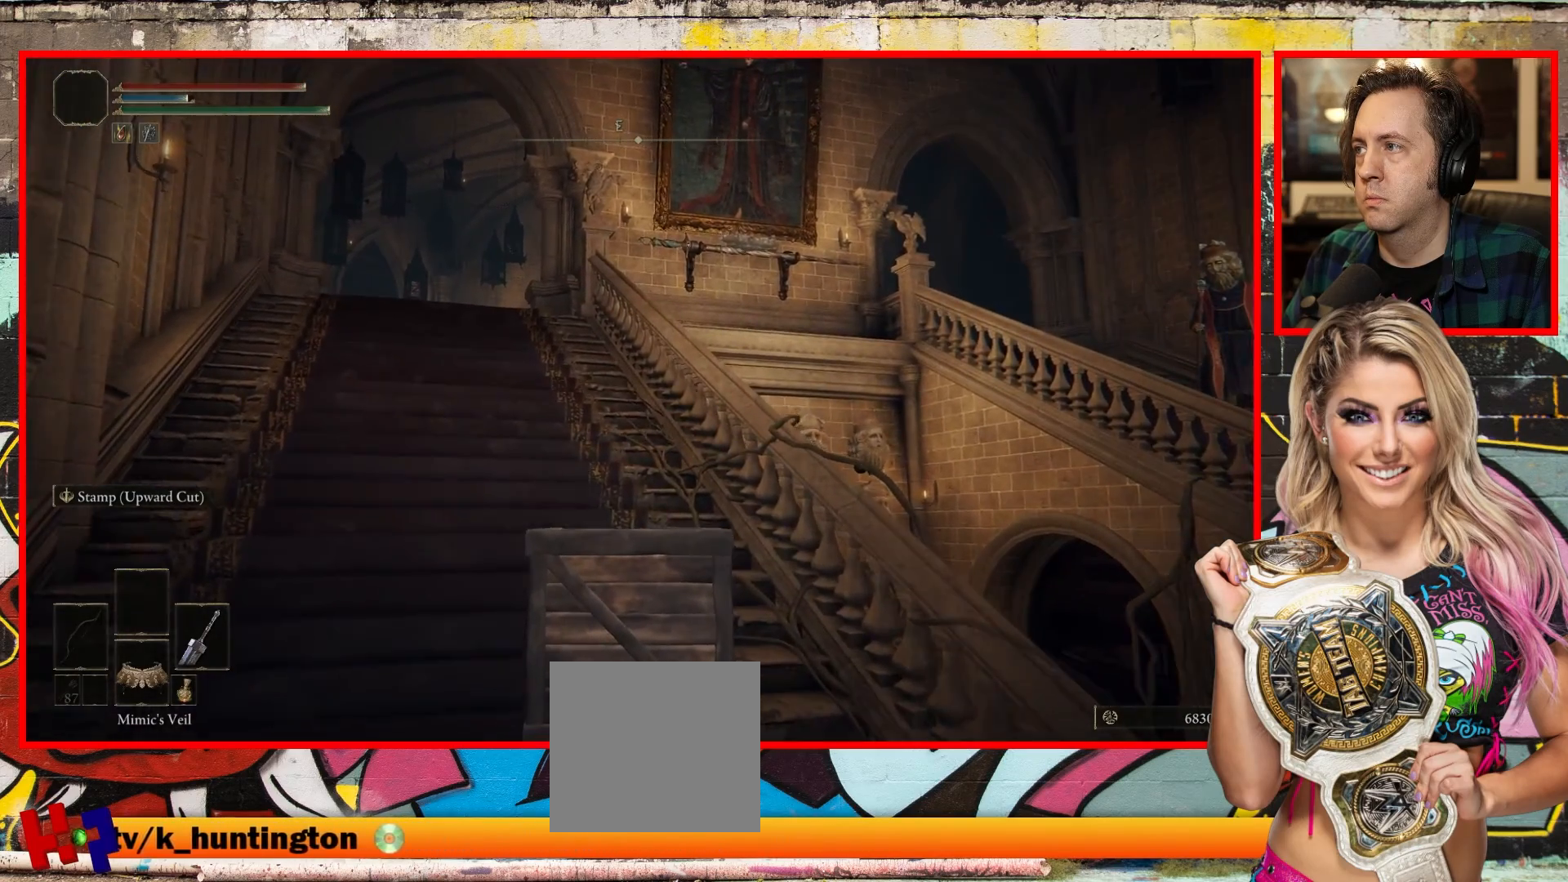
{"buttons": [], "left_stick": "up-left", "right_stick": "center", "events": []}
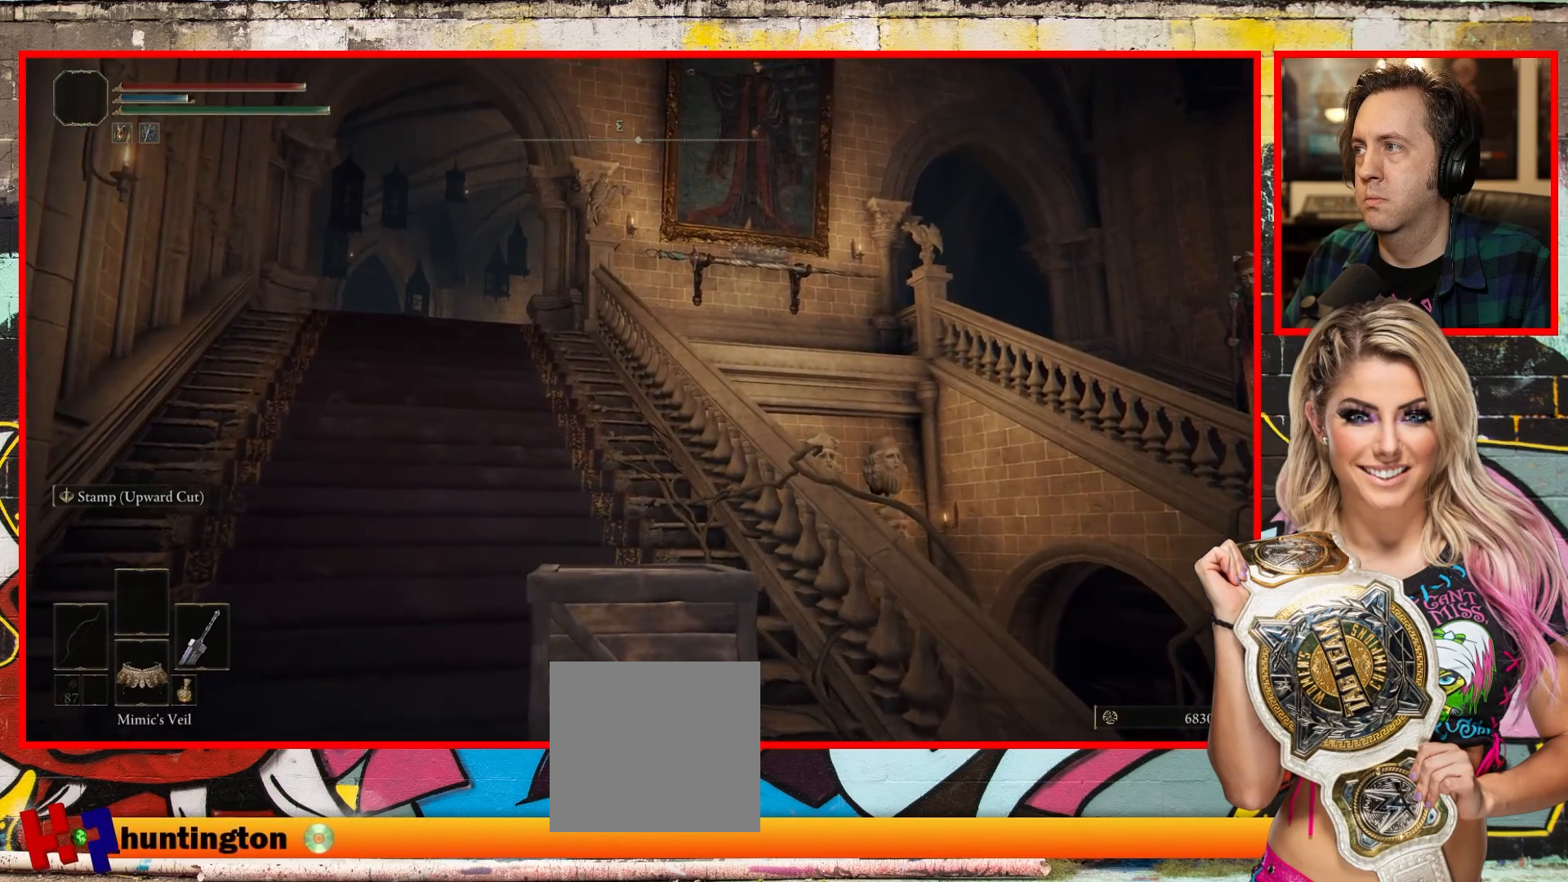
{"buttons": [], "left_stick": "up-left", "right_stick": "center", "events": []}
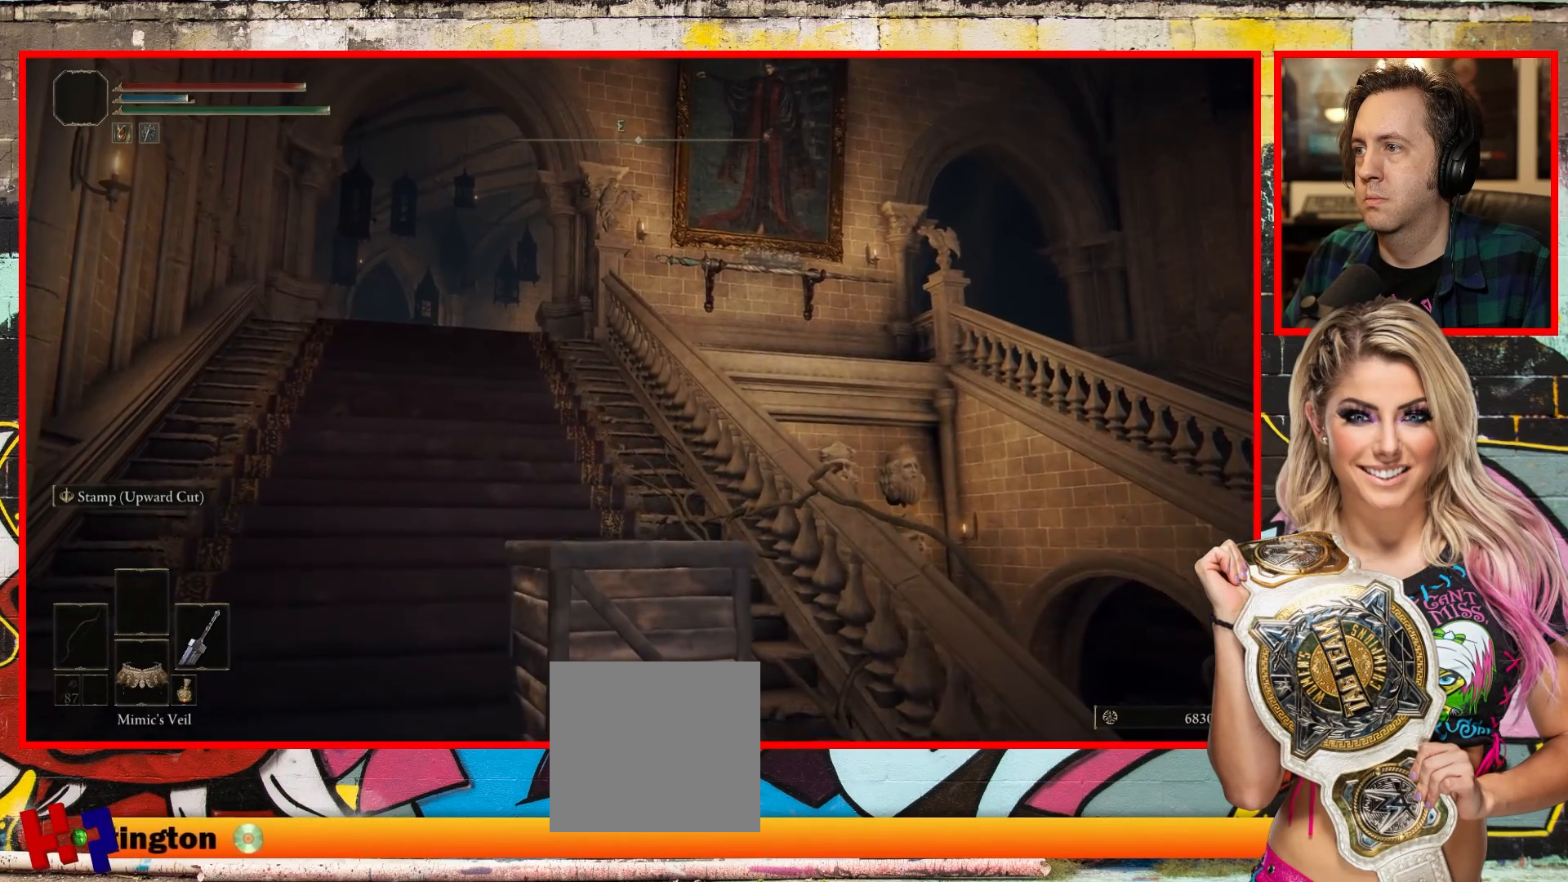
{"buttons": [], "left_stick": "up-left", "right_stick": "center", "events": []}
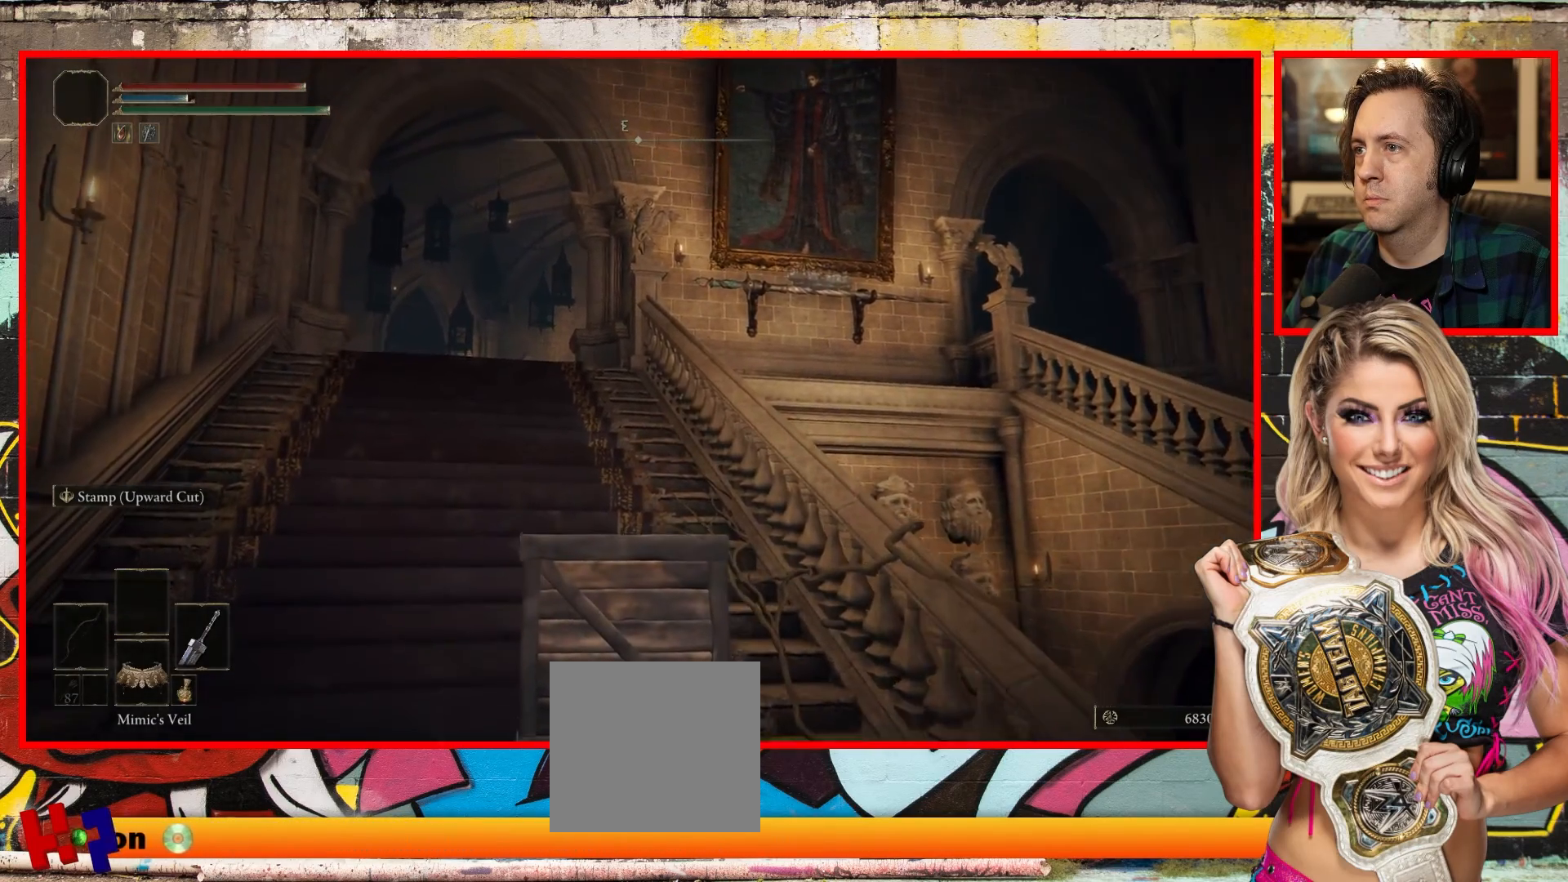
{"buttons": [], "left_stick": "up-left", "right_stick": "center", "events": []}
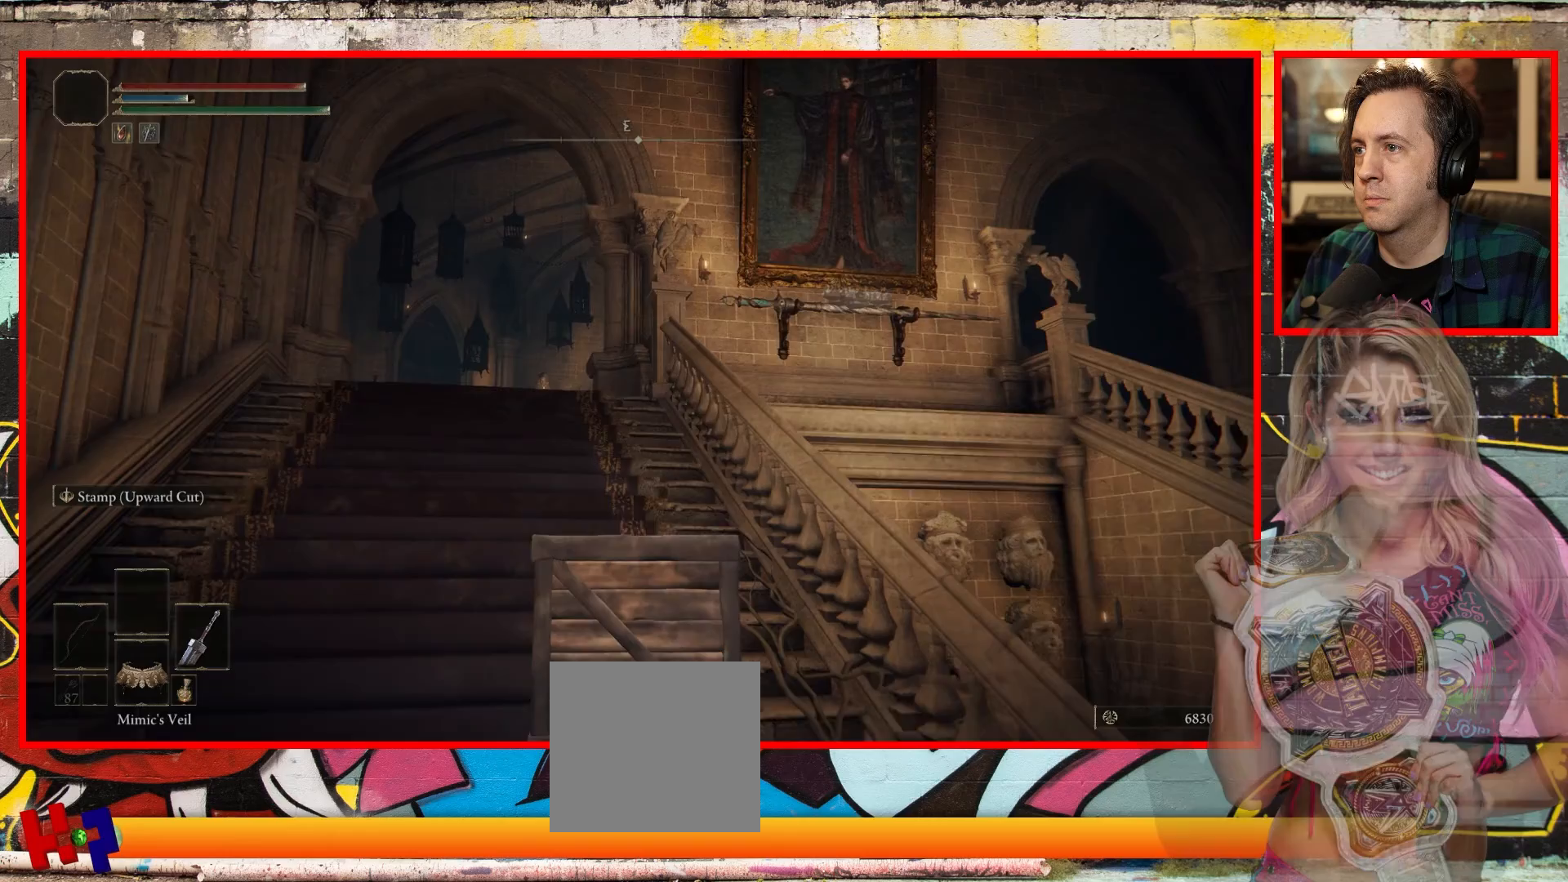
{"buttons": [], "left_stick": "up-left", "right_stick": "up", "events": [[383, "right_stick", "up"]]}
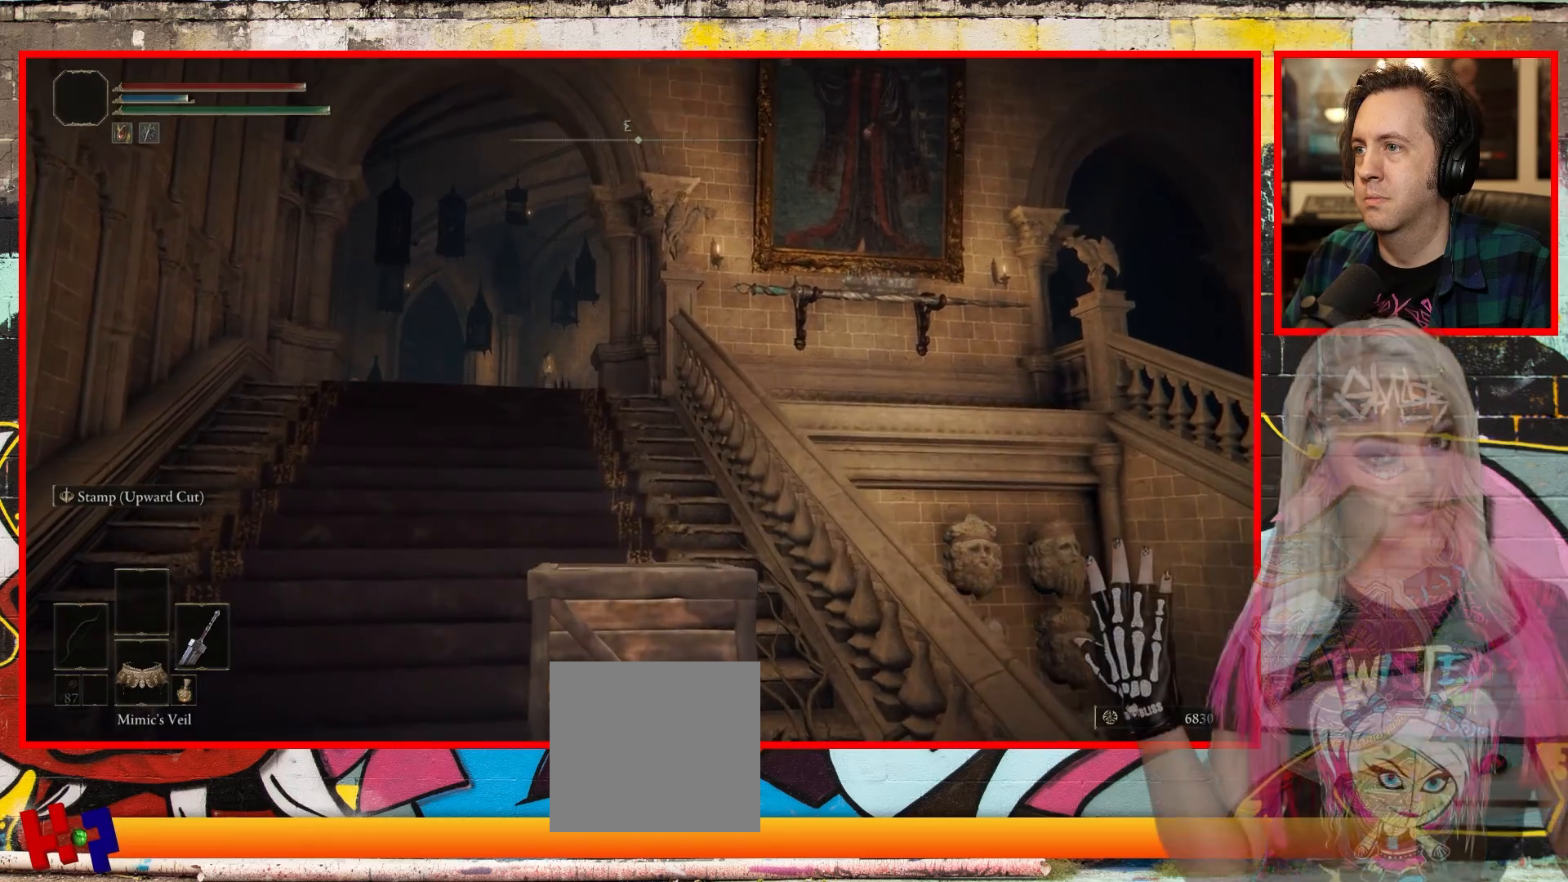
{"buttons": [], "left_stick": "up-left", "right_stick": "center", "events": [[250, "right_stick", "center"]]}
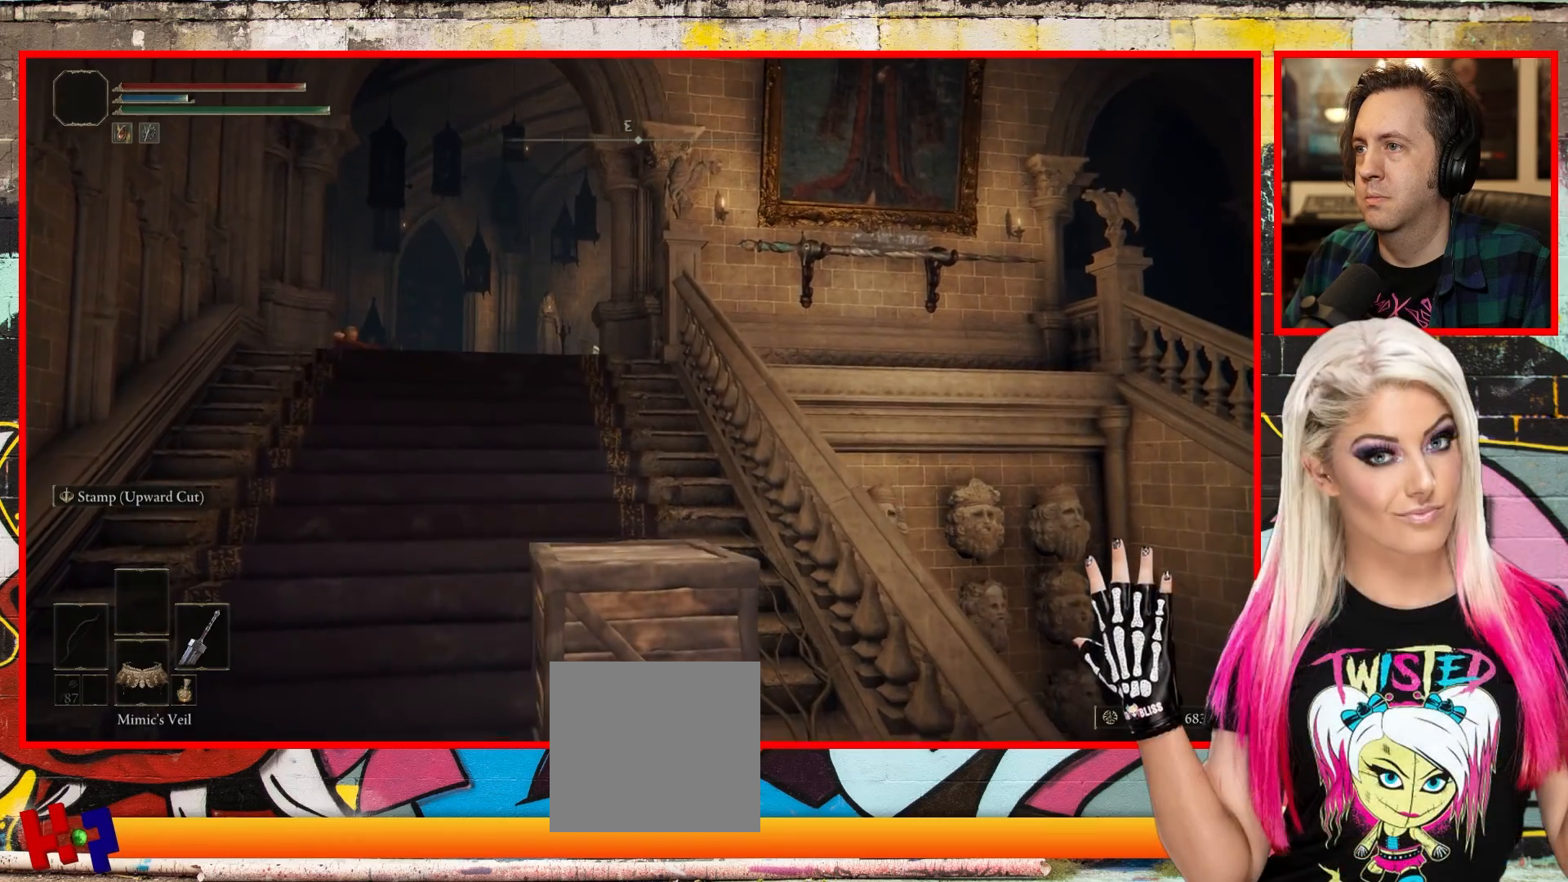
{"buttons": [], "left_stick": "up-left", "right_stick": "up", "events": [[383, "right_stick", "up"]]}
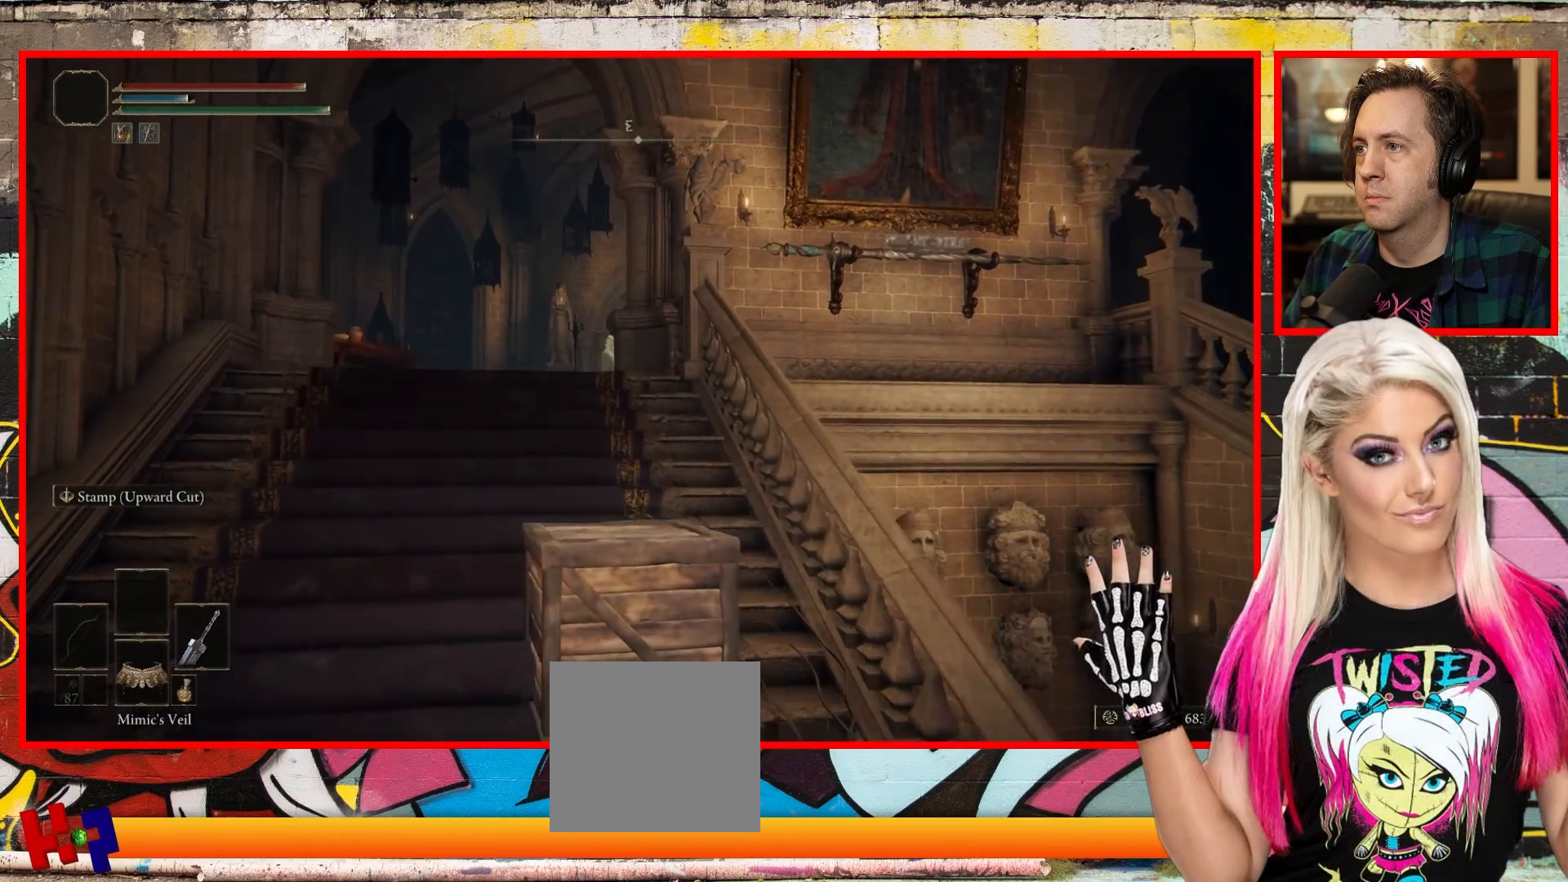
{"buttons": [], "left_stick": "up-left", "right_stick": "center", "events": [[267, "right_stick", "center"]]}
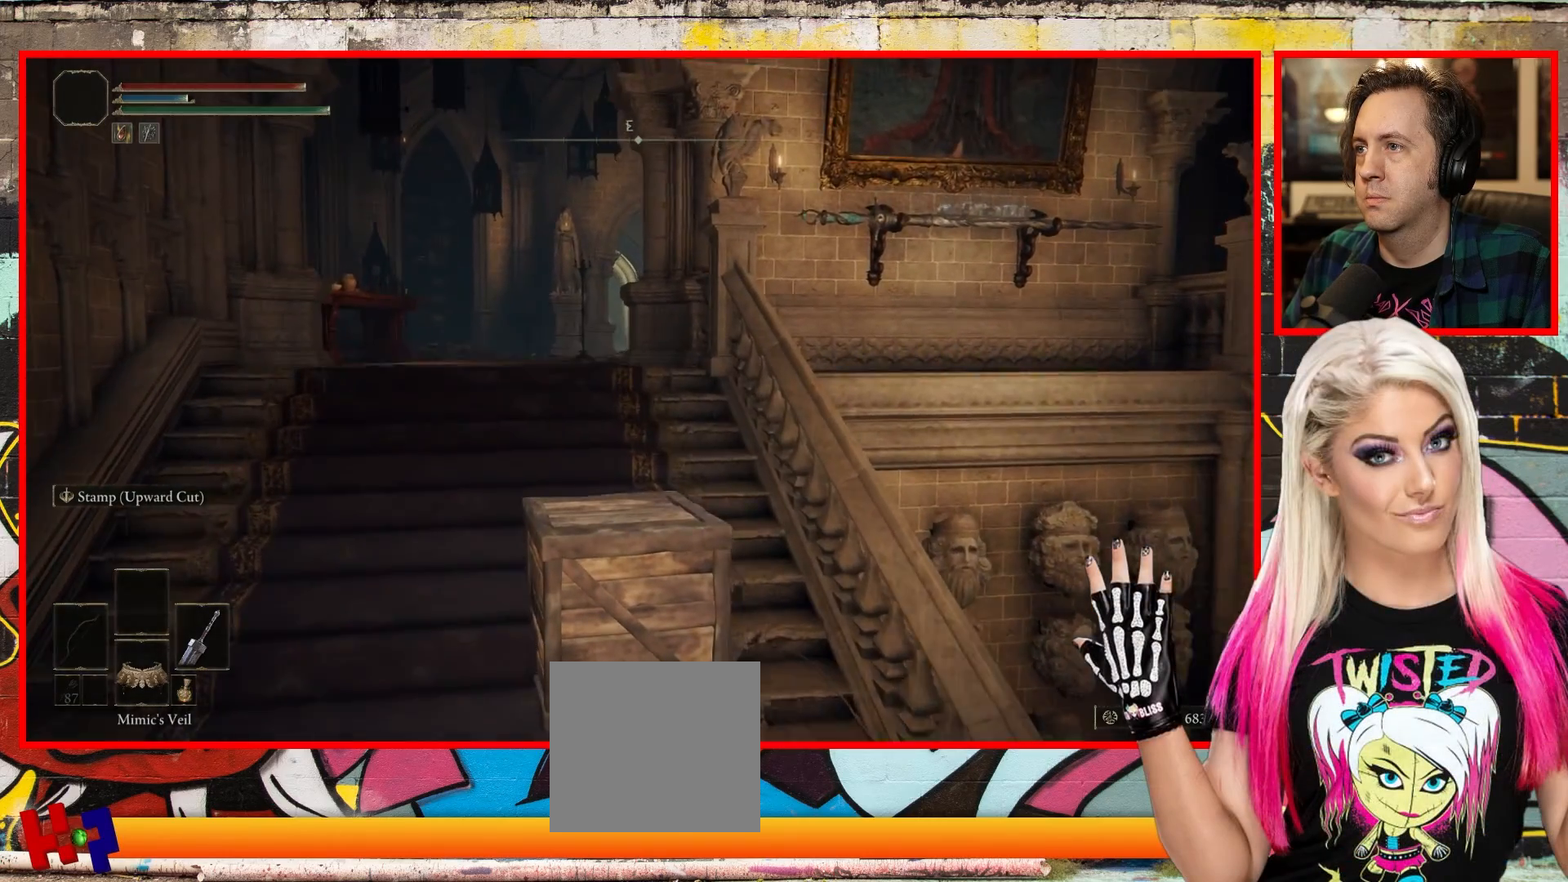
{"buttons": [], "left_stick": "up-left", "right_stick": "up-right", "events": [[133, "right_stick", "up-right"]]}
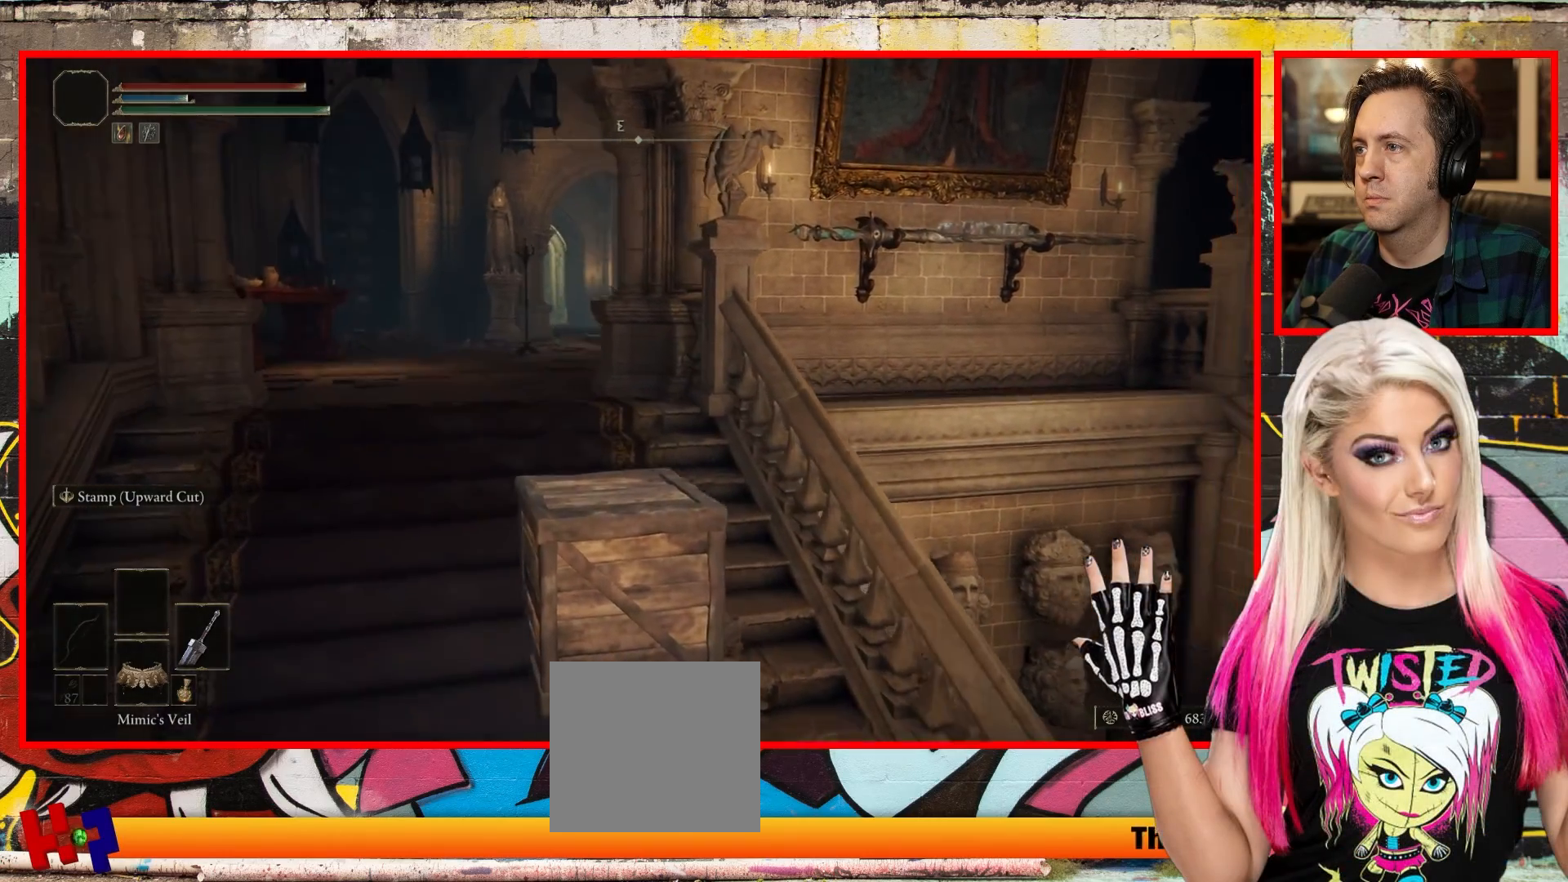
{"buttons": [], "left_stick": "up-left", "right_stick": "up-right", "events": []}
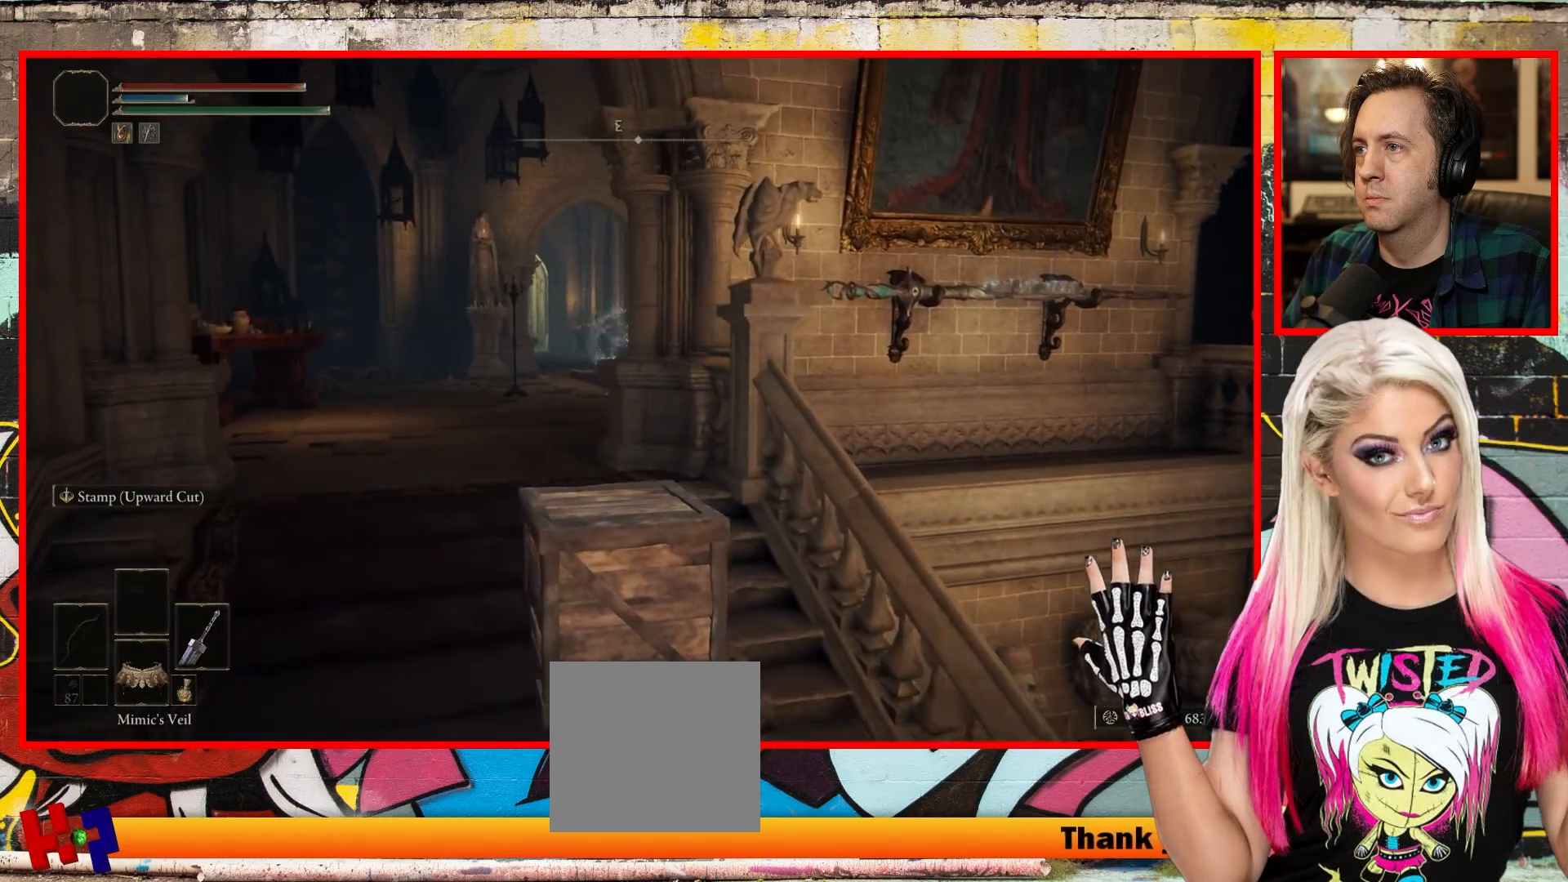
{"buttons": [], "left_stick": "up-left", "right_stick": "center", "events": [[367, "right_stick", "center"]]}
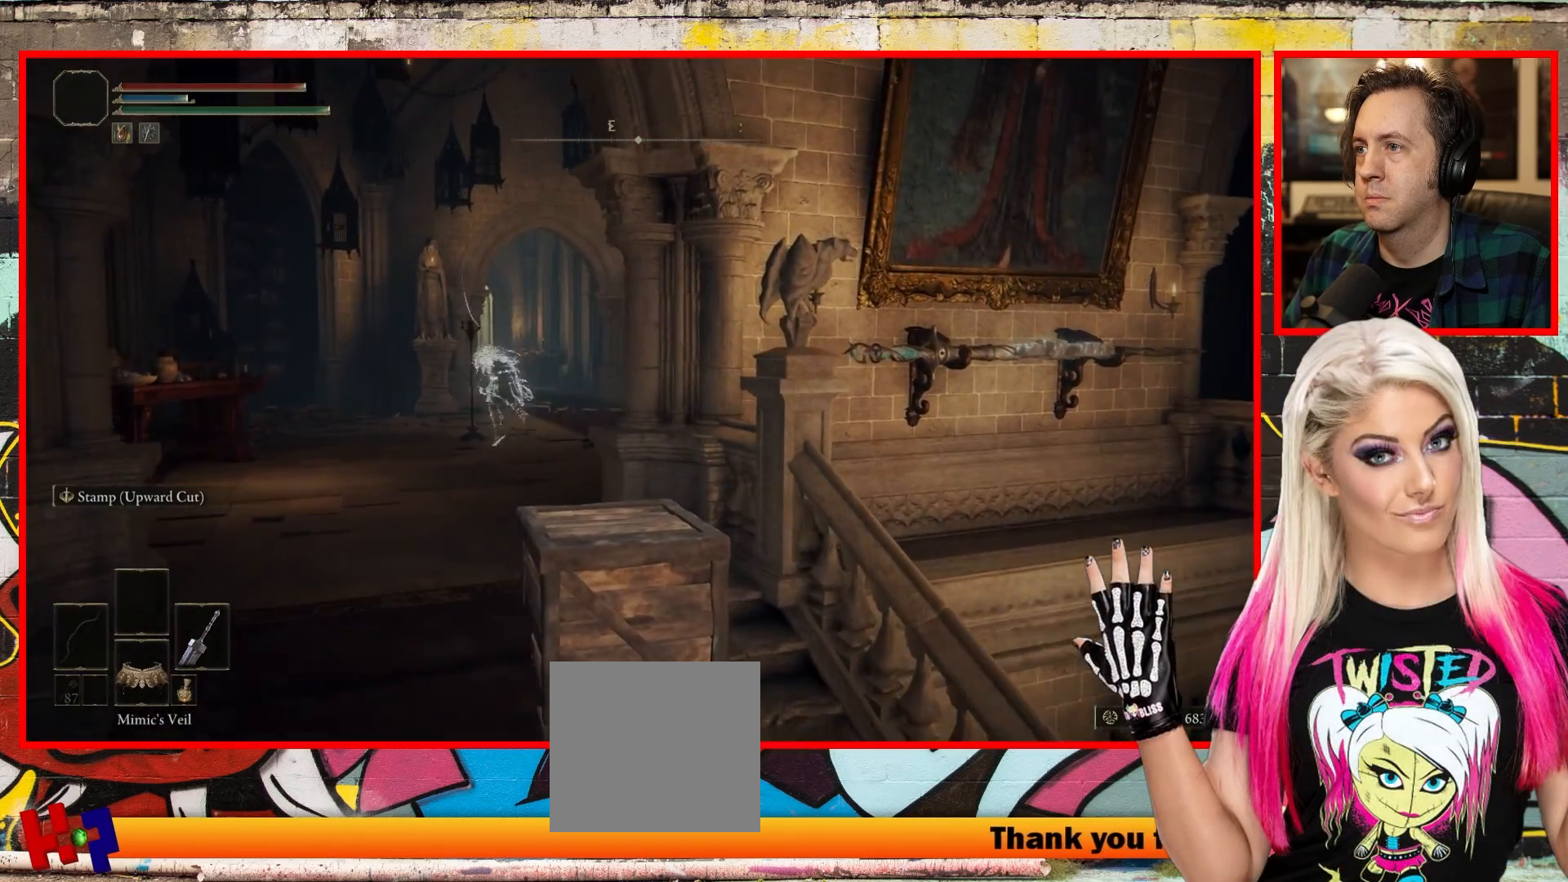
{"buttons": [], "left_stick": "up-left", "right_stick": "up-right", "events": [[17, "right_stick", "up-right"]]}
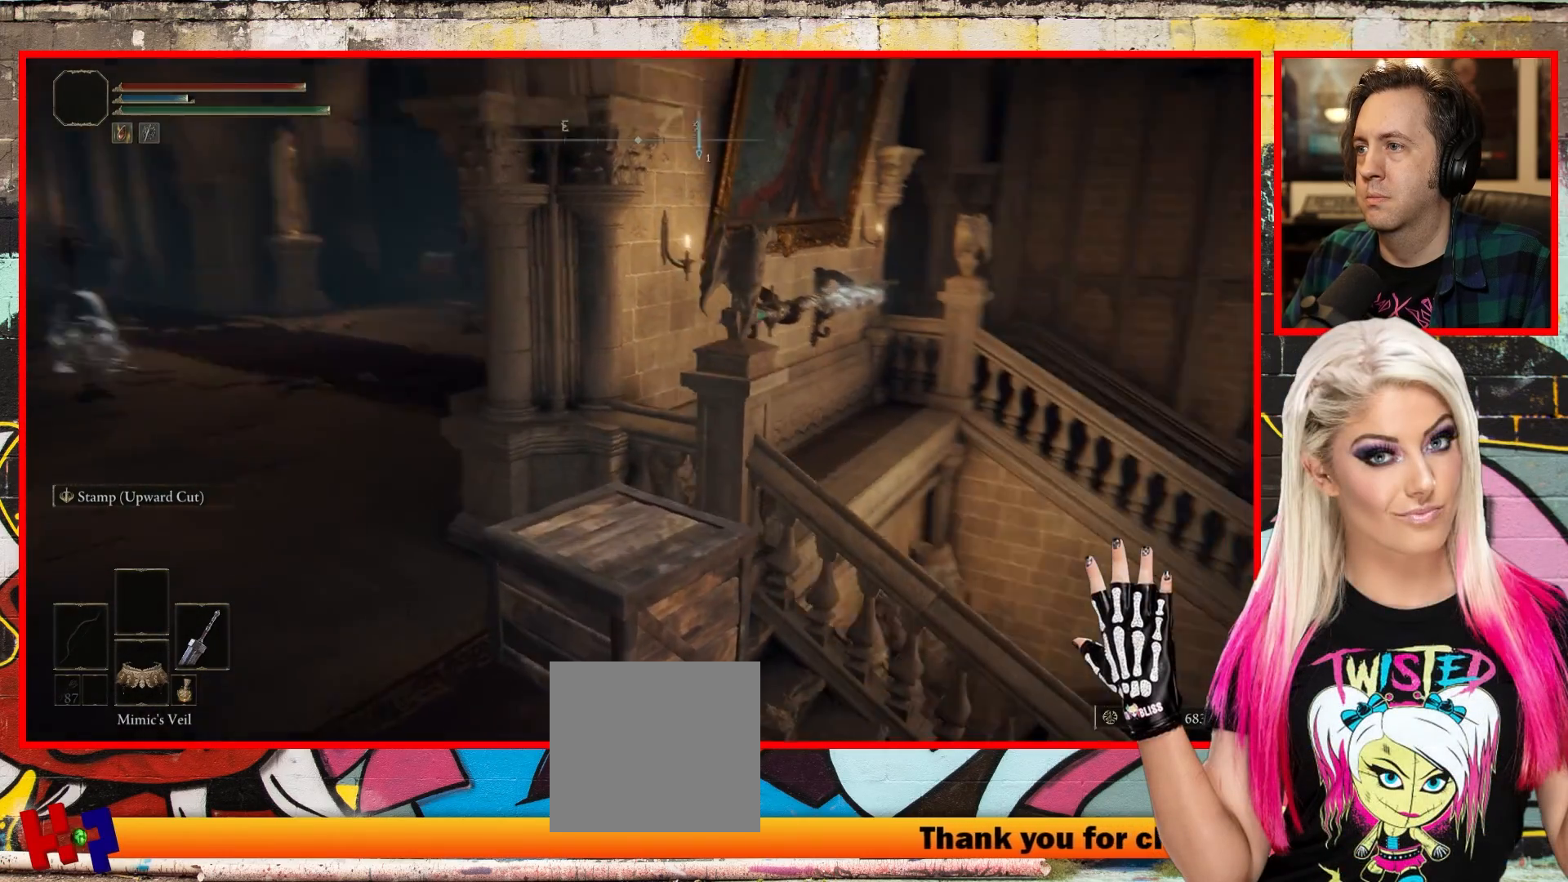
{"buttons": [], "left_stick": "center", "right_stick": "center", "events": [[100, "left_stick", "center"], [283, "right_stick", "center"]]}
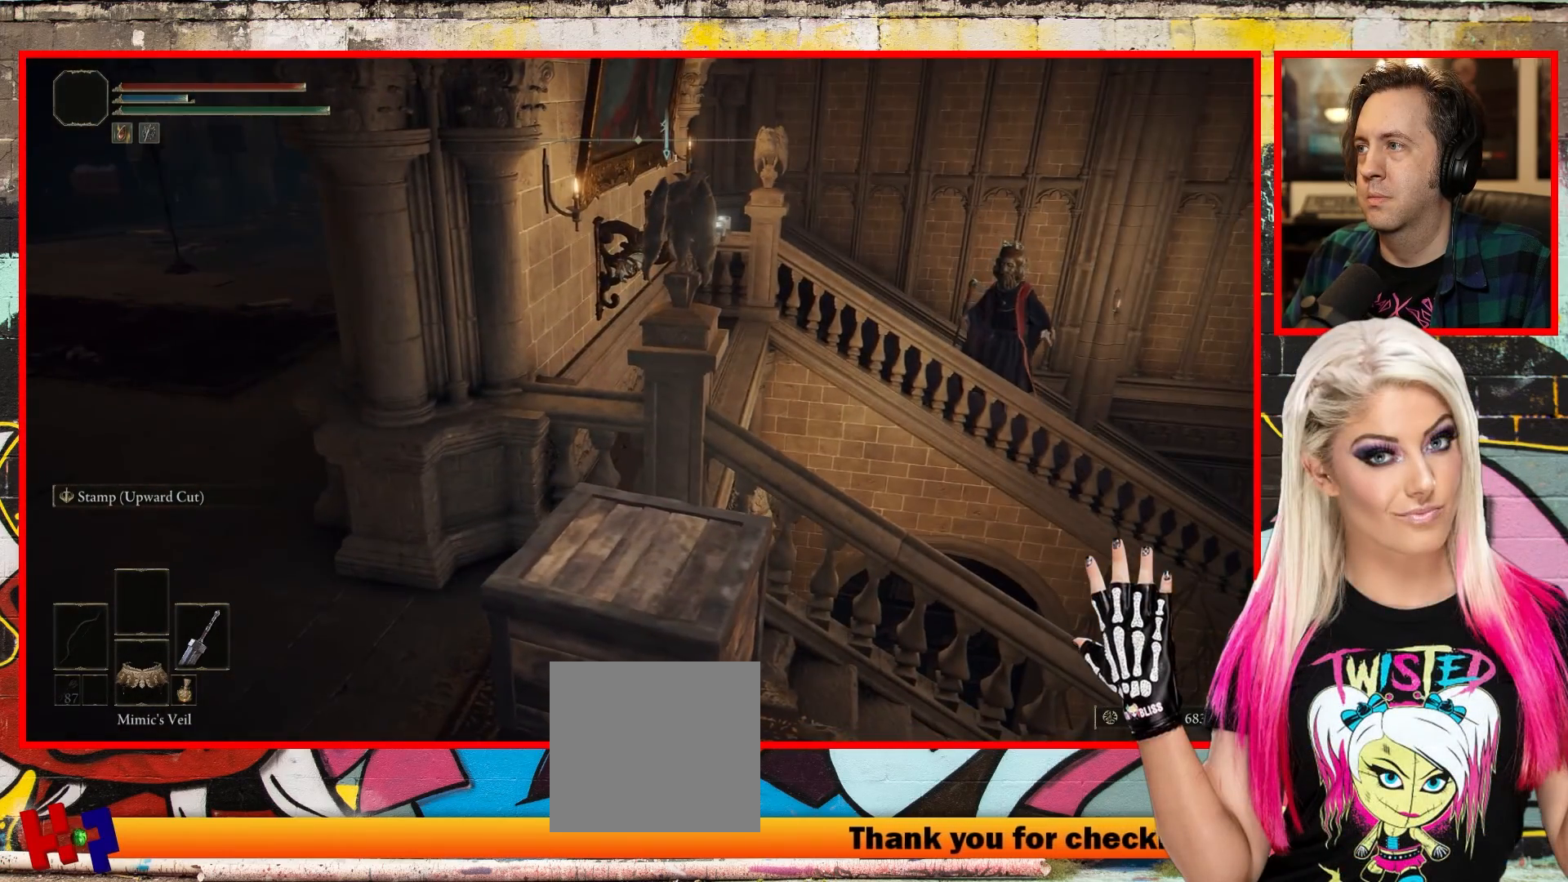
{"buttons": [], "left_stick": "left", "right_stick": "center", "events": [[133, "left_stick", "left"]]}
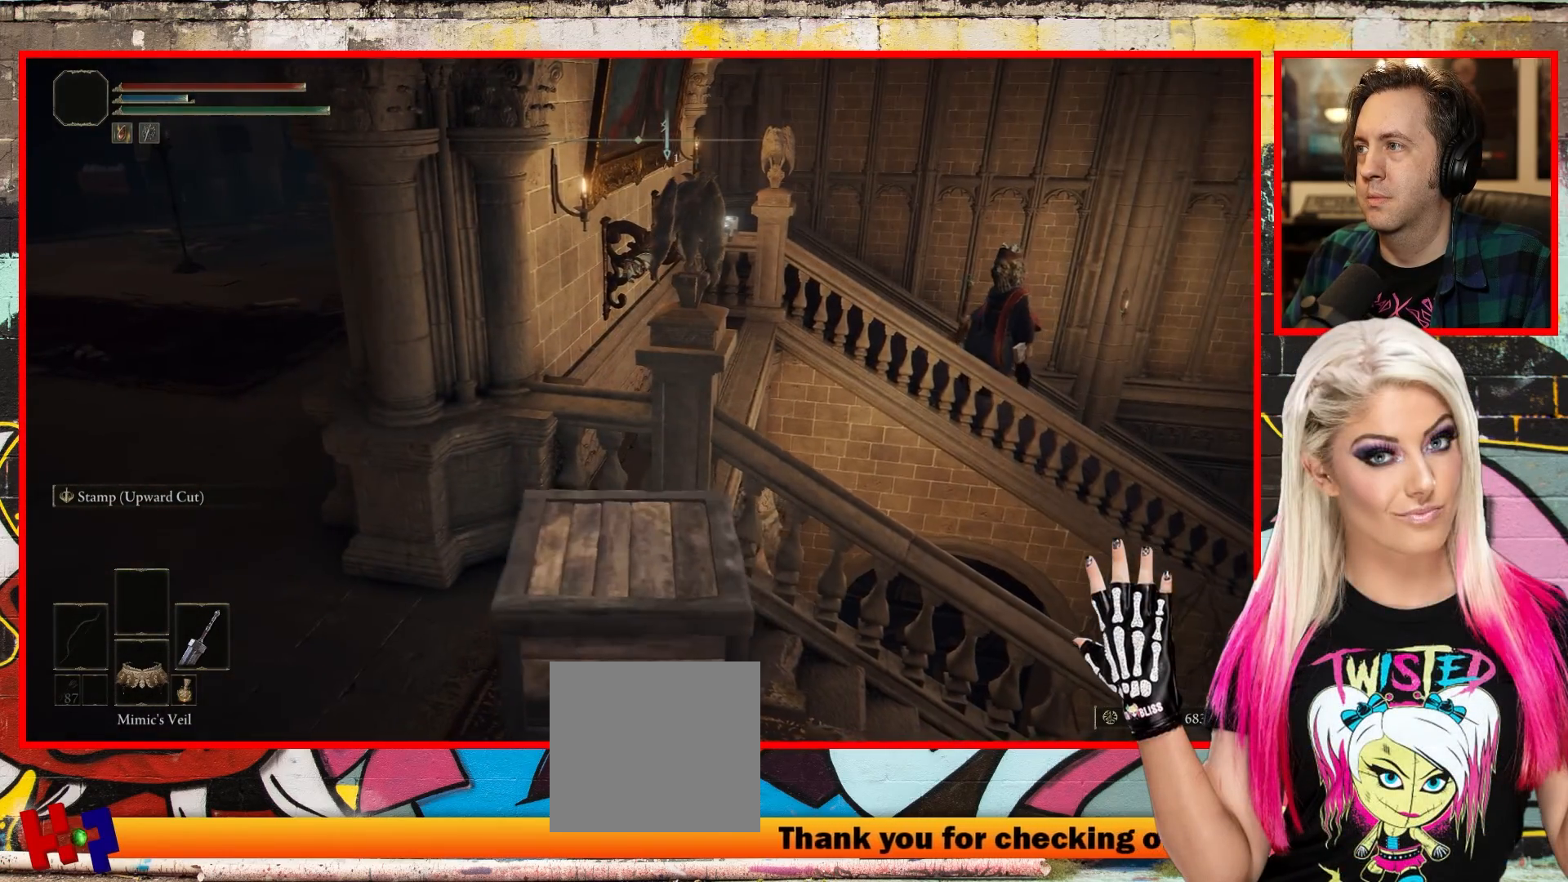
{"buttons": [], "left_stick": "up-left", "right_stick": "center", "events": [[333, "left_stick", "up-left"]]}
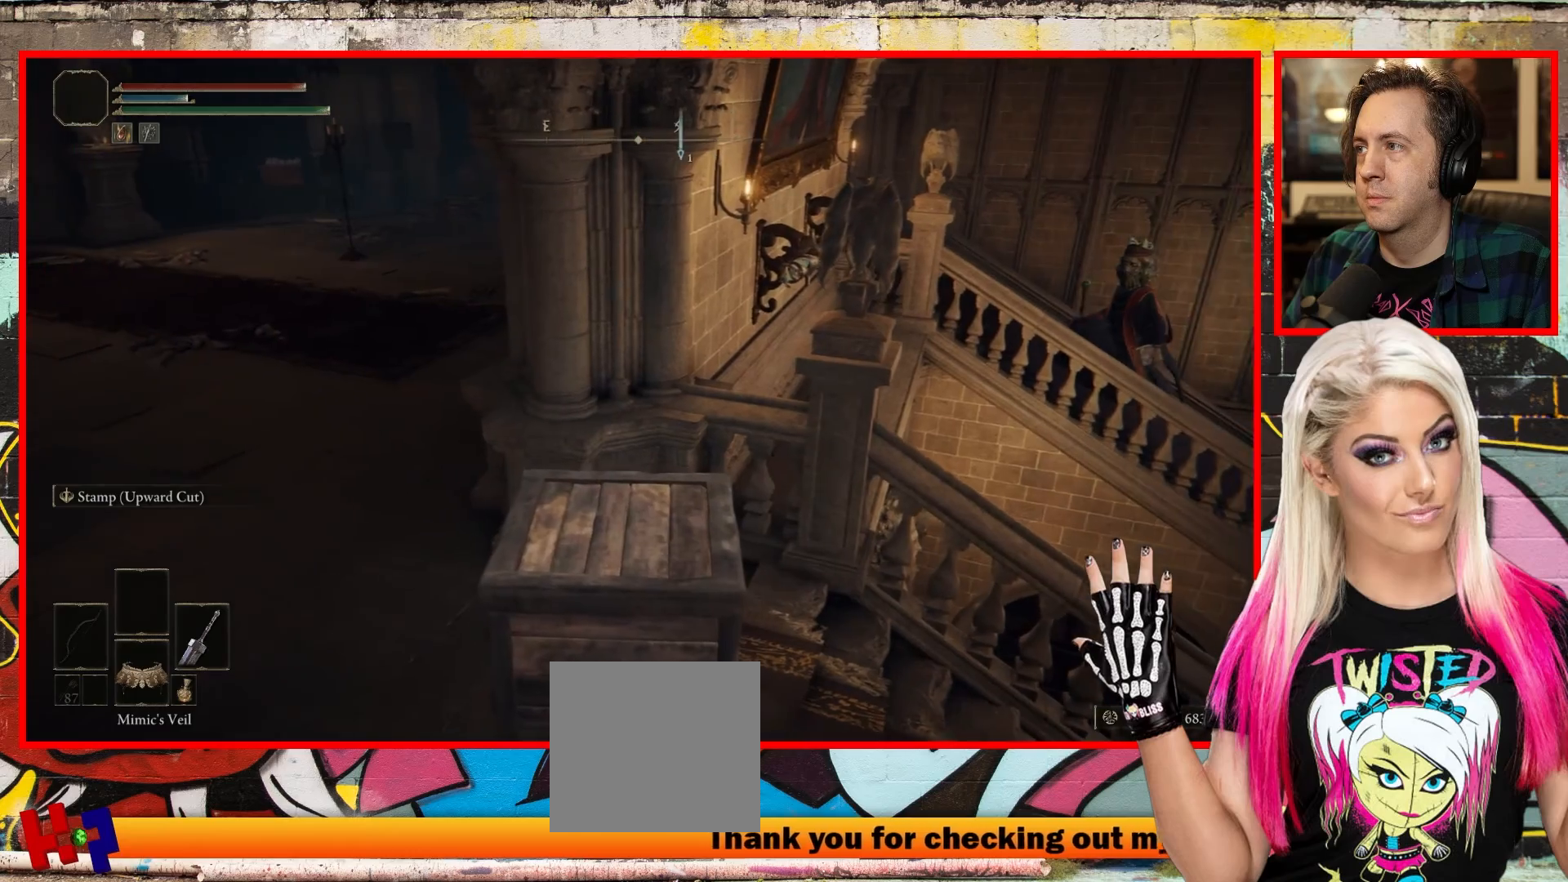
{"buttons": [], "left_stick": "up-left", "right_stick": "center", "events": []}
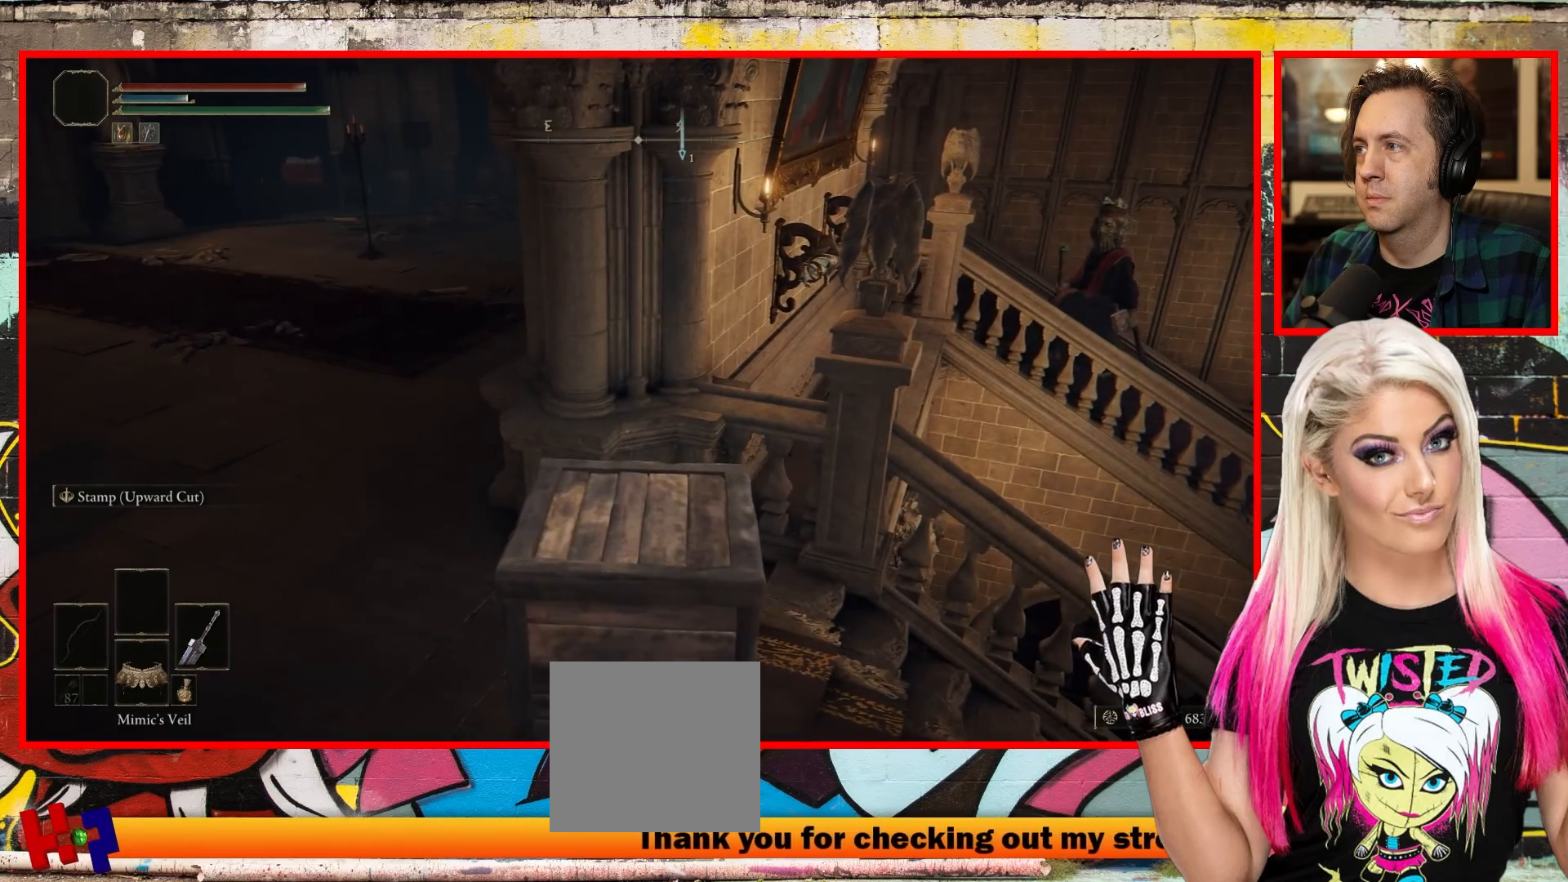
{"buttons": [], "left_stick": "up-left", "right_stick": "center", "events": []}
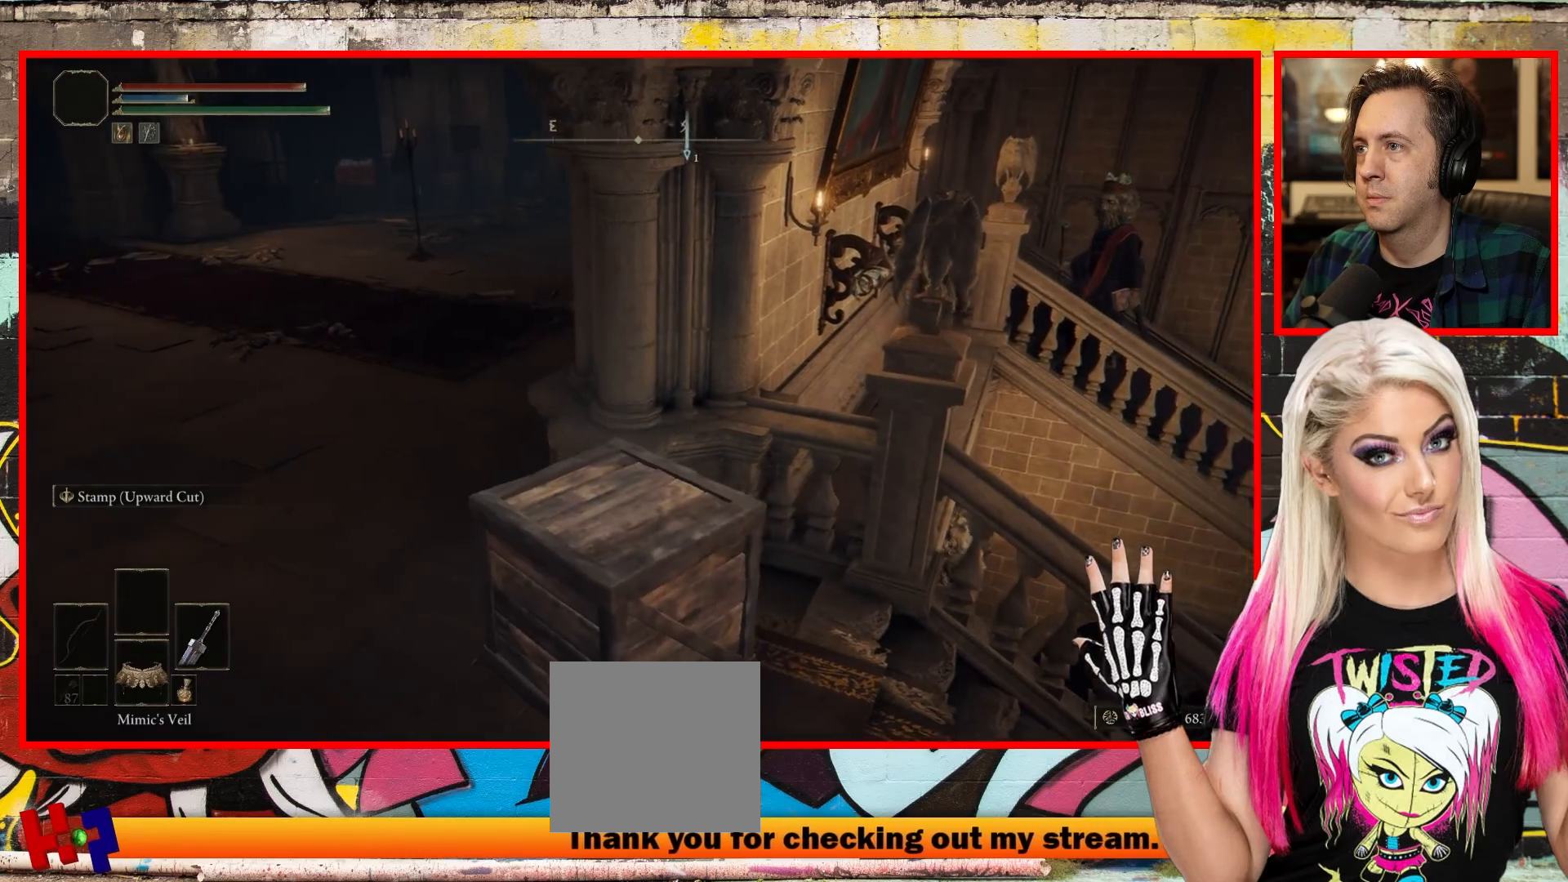
{"buttons": [], "left_stick": "up-left", "right_stick": "center", "events": []}
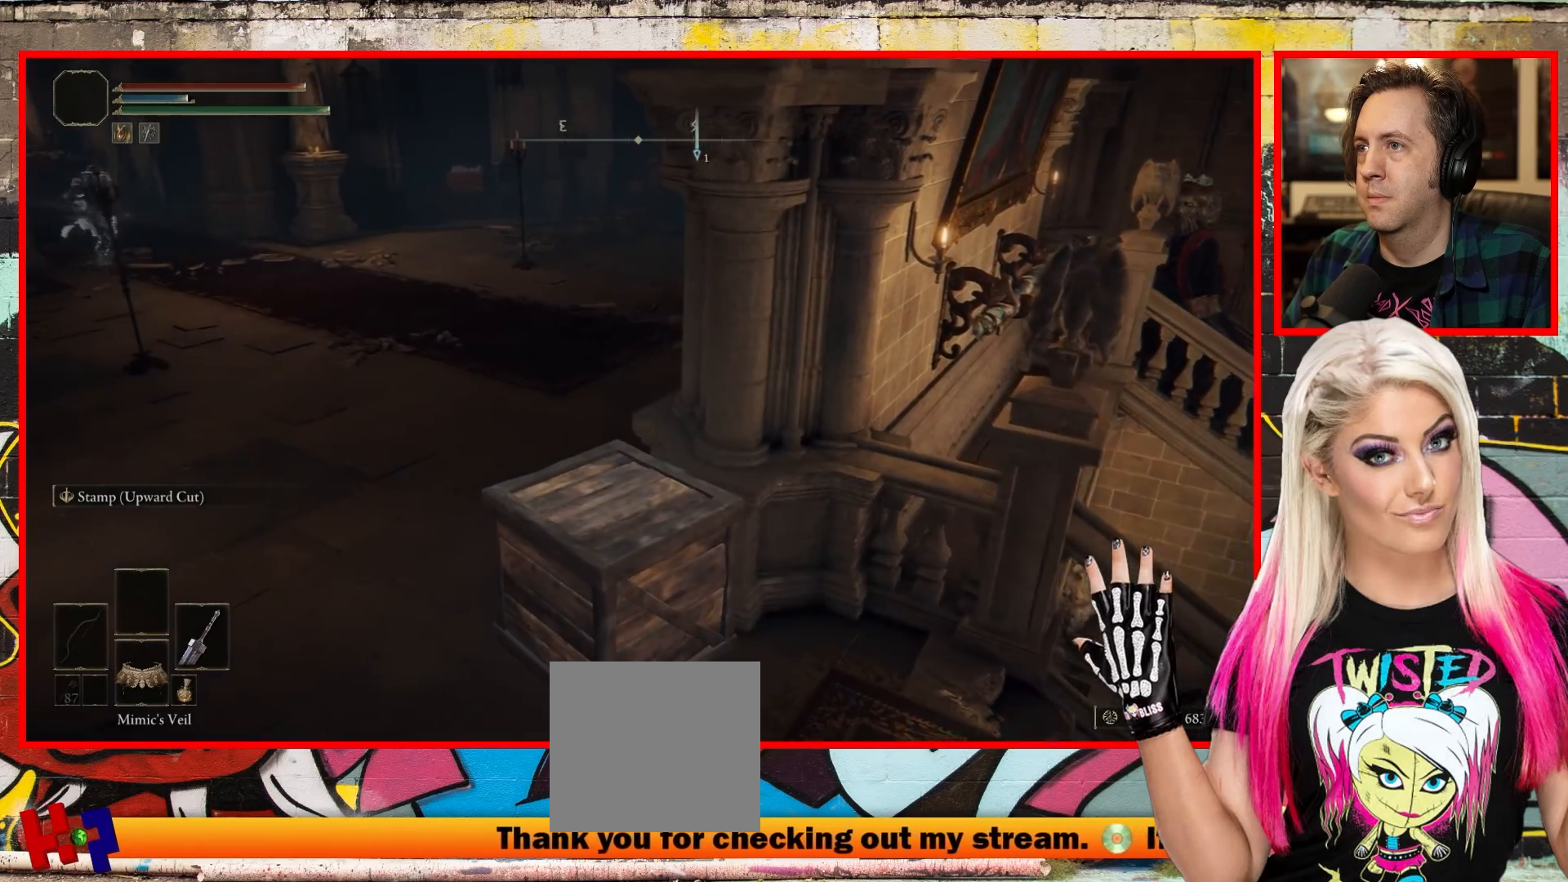
{"buttons": [], "left_stick": "up-left", "right_stick": "down-right", "events": [[50, "right_stick", "down-right"]]}
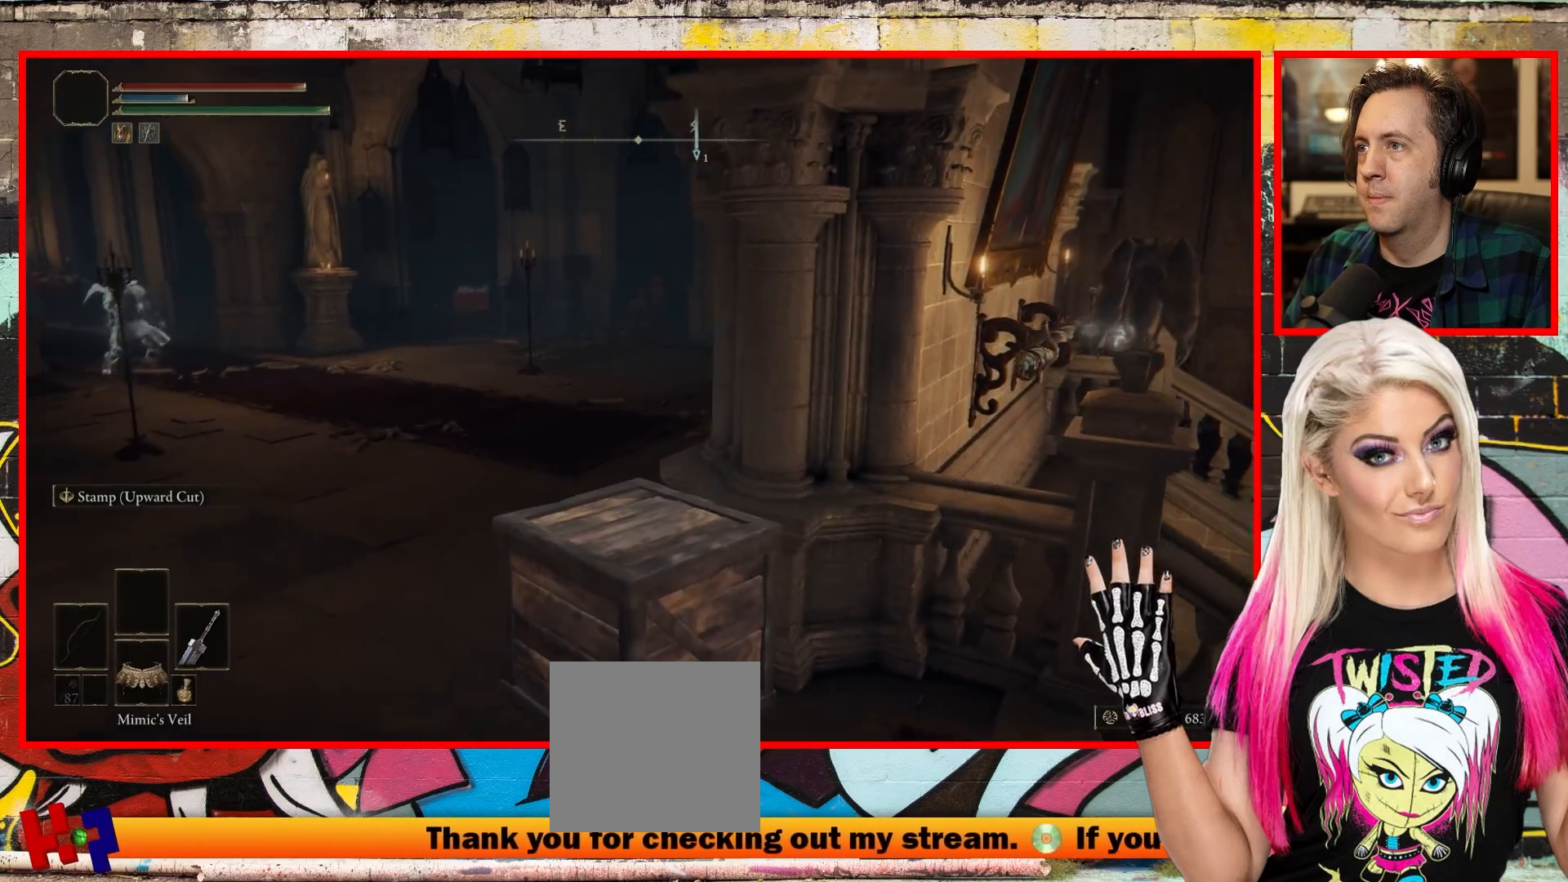
{"buttons": [], "left_stick": "center", "right_stick": "right", "events": [[150, "right_stick", "right"], [300, "left_stick", "center"]]}
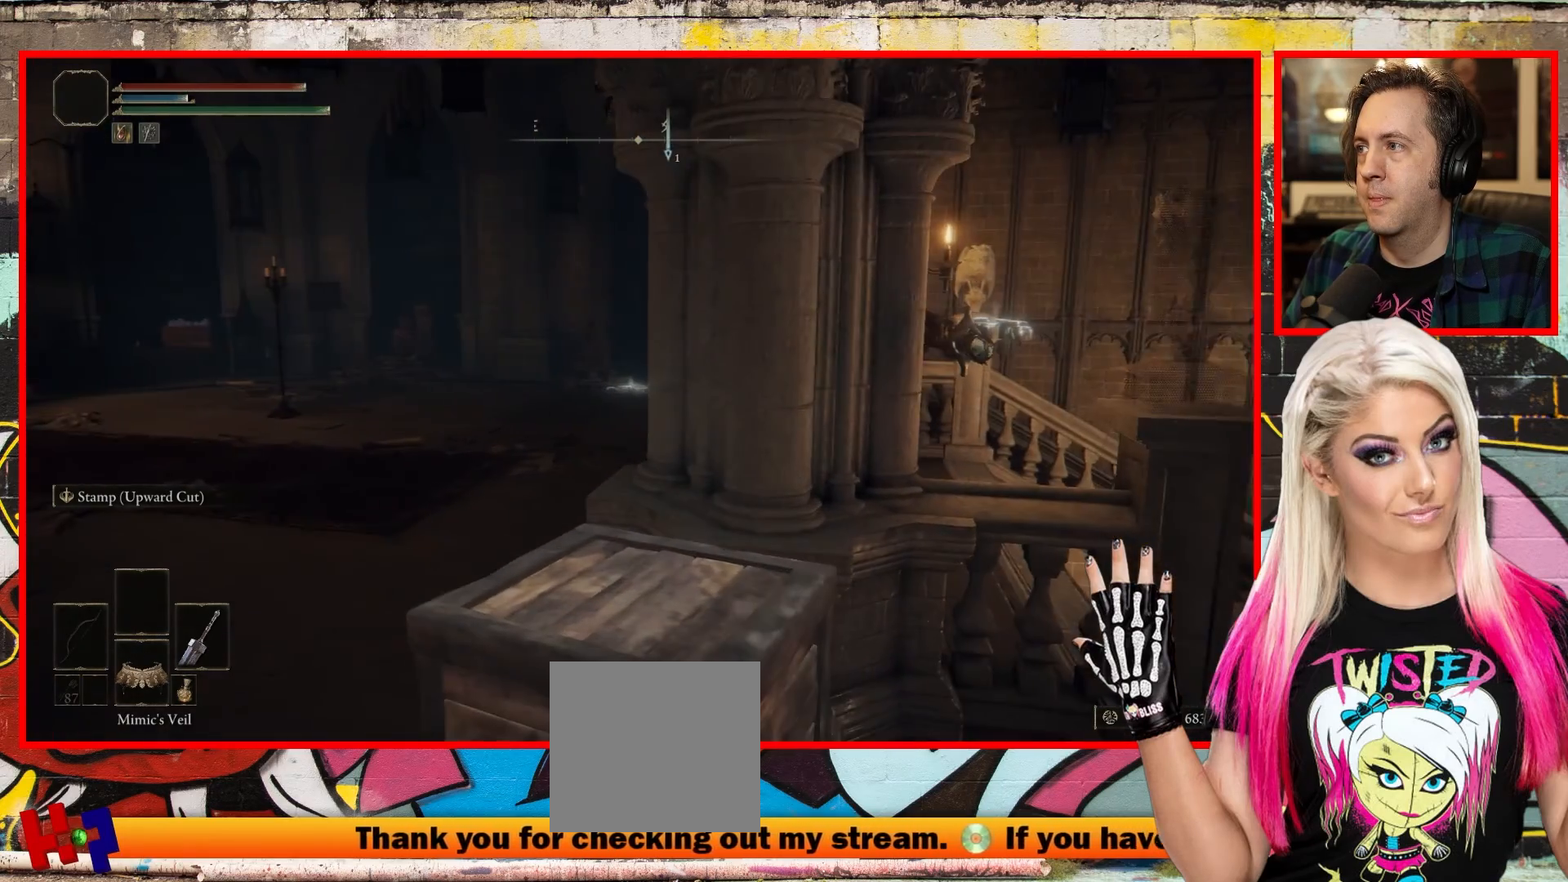
{"buttons": [], "left_stick": "right", "right_stick": "center", "events": [[17, "right_stick", "center"], [233, "left_stick", "right"]]}
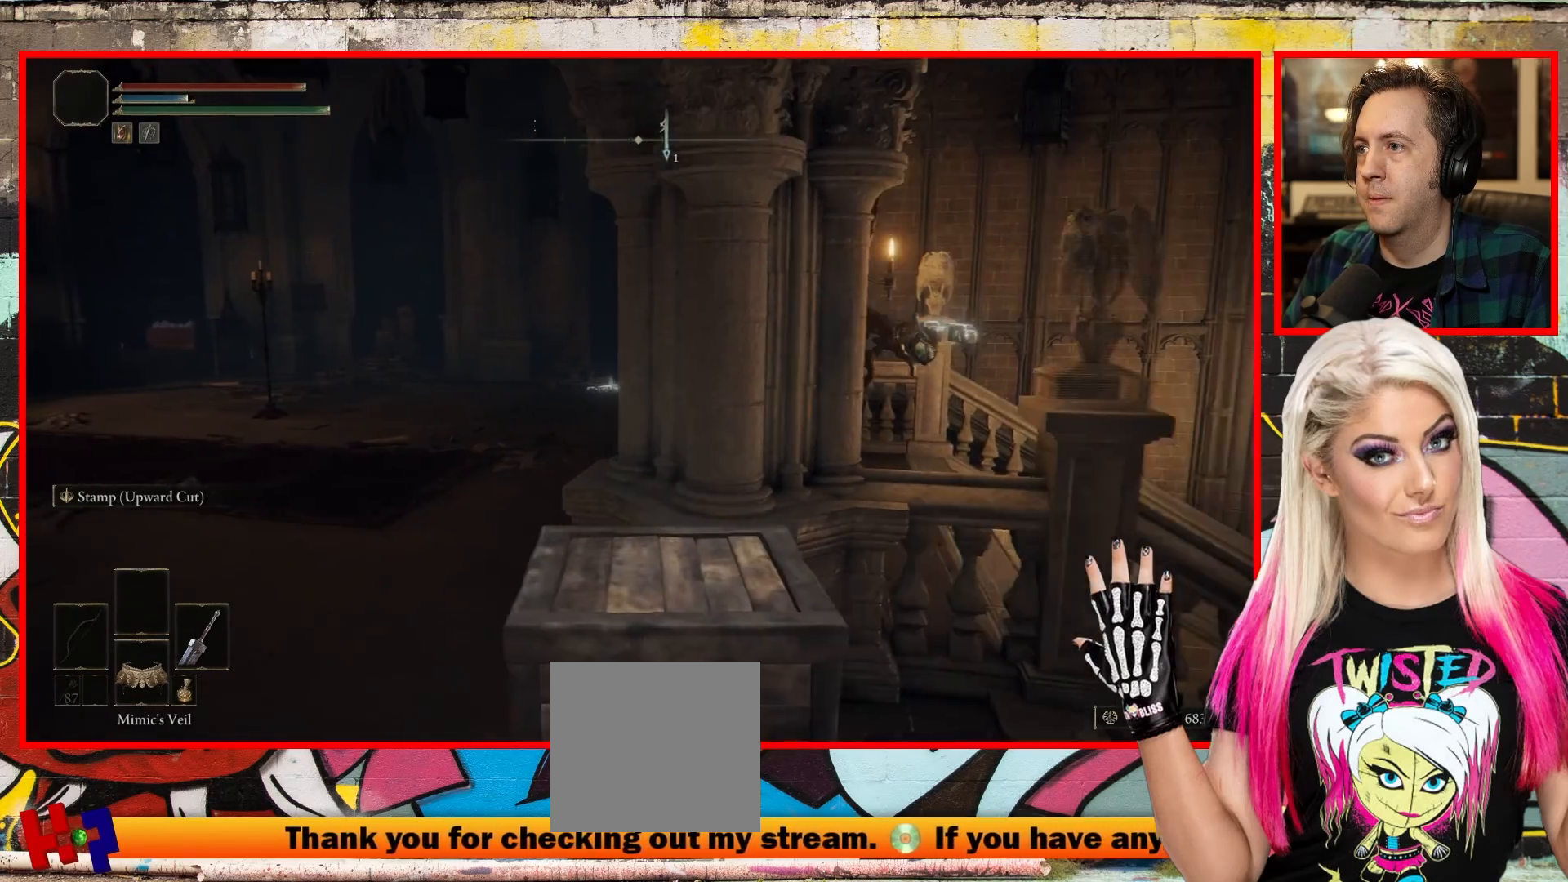
{"buttons": [], "left_stick": "up", "right_stick": "left", "events": [[300, "left_stick", "up-right"], [417, "right_stick", "left"], [450, "left_stick", "up"]]}
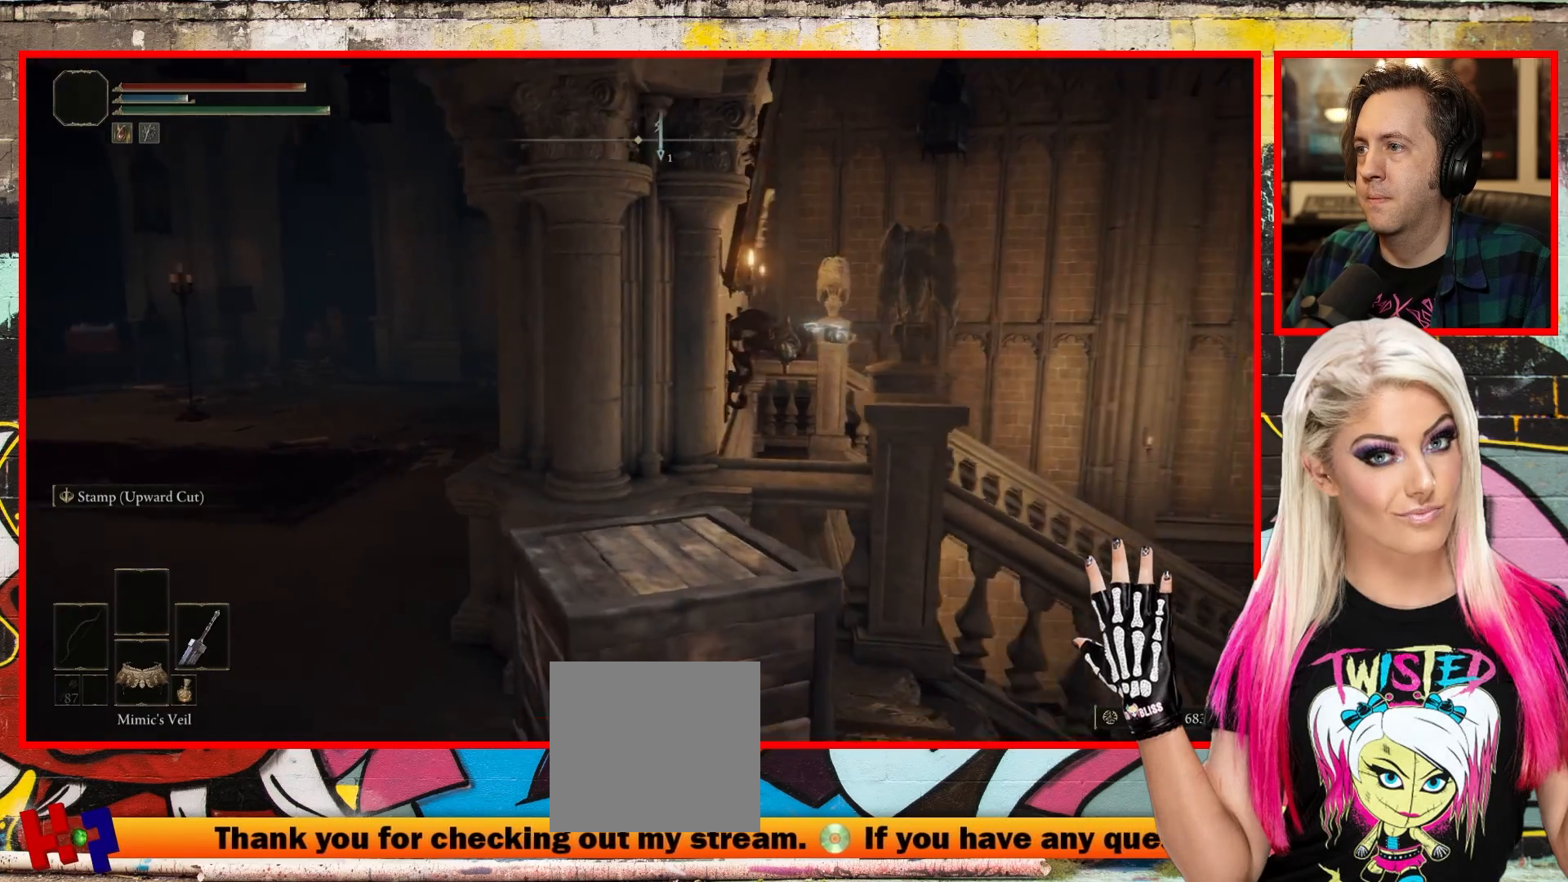
{"buttons": [], "left_stick": "center", "right_stick": "center", "events": [[333, "left_stick", "center"], [450, "right_stick", "center"]]}
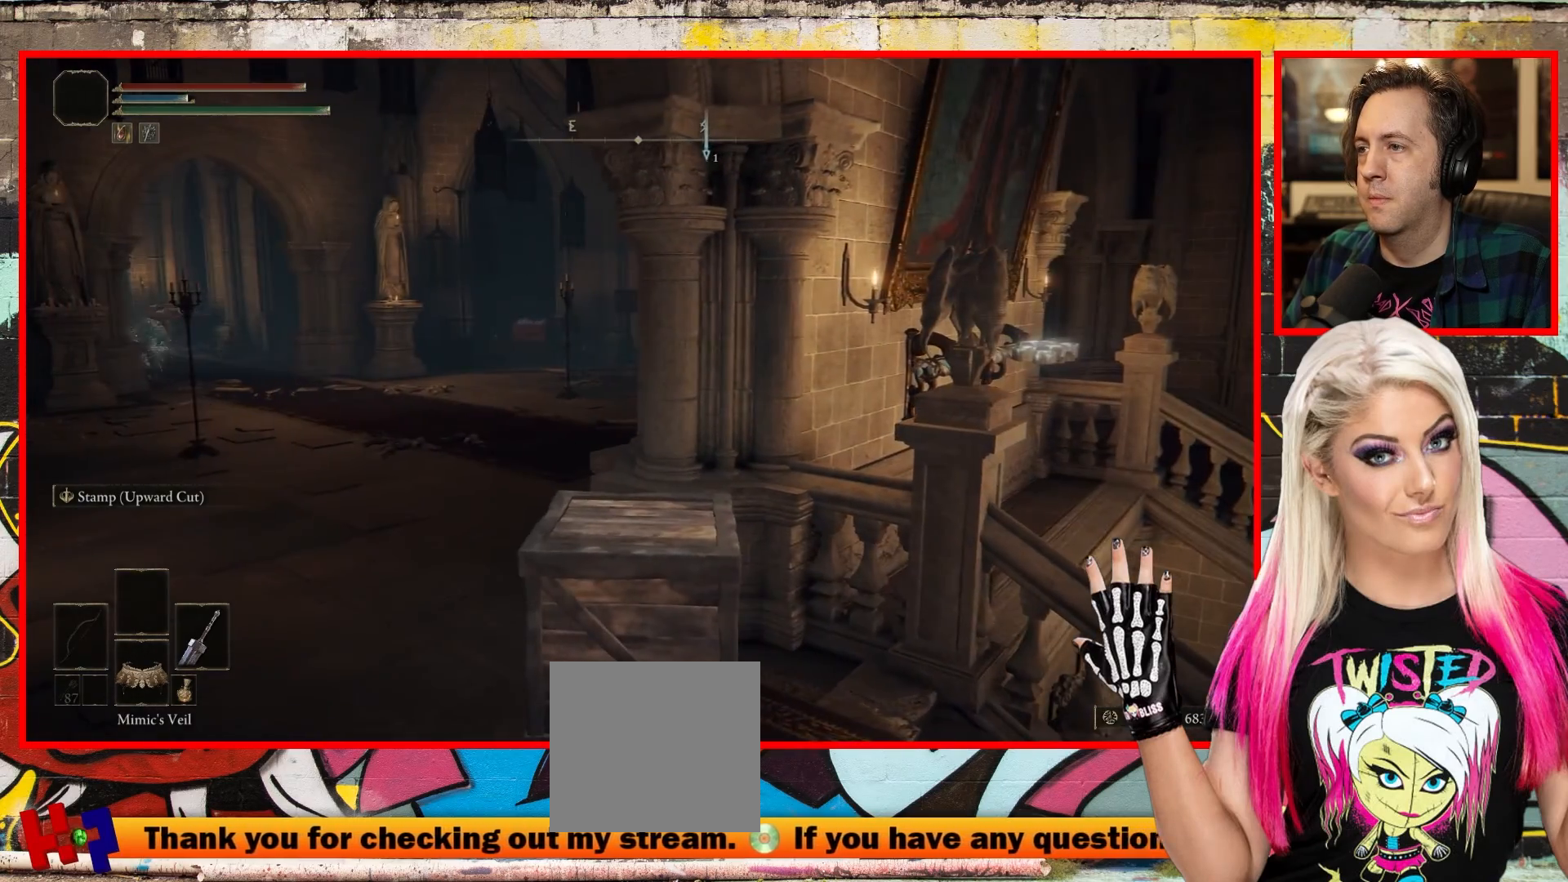
{"buttons": [], "left_stick": "center", "right_stick": "right", "events": [[233, "right_stick", "right"]]}